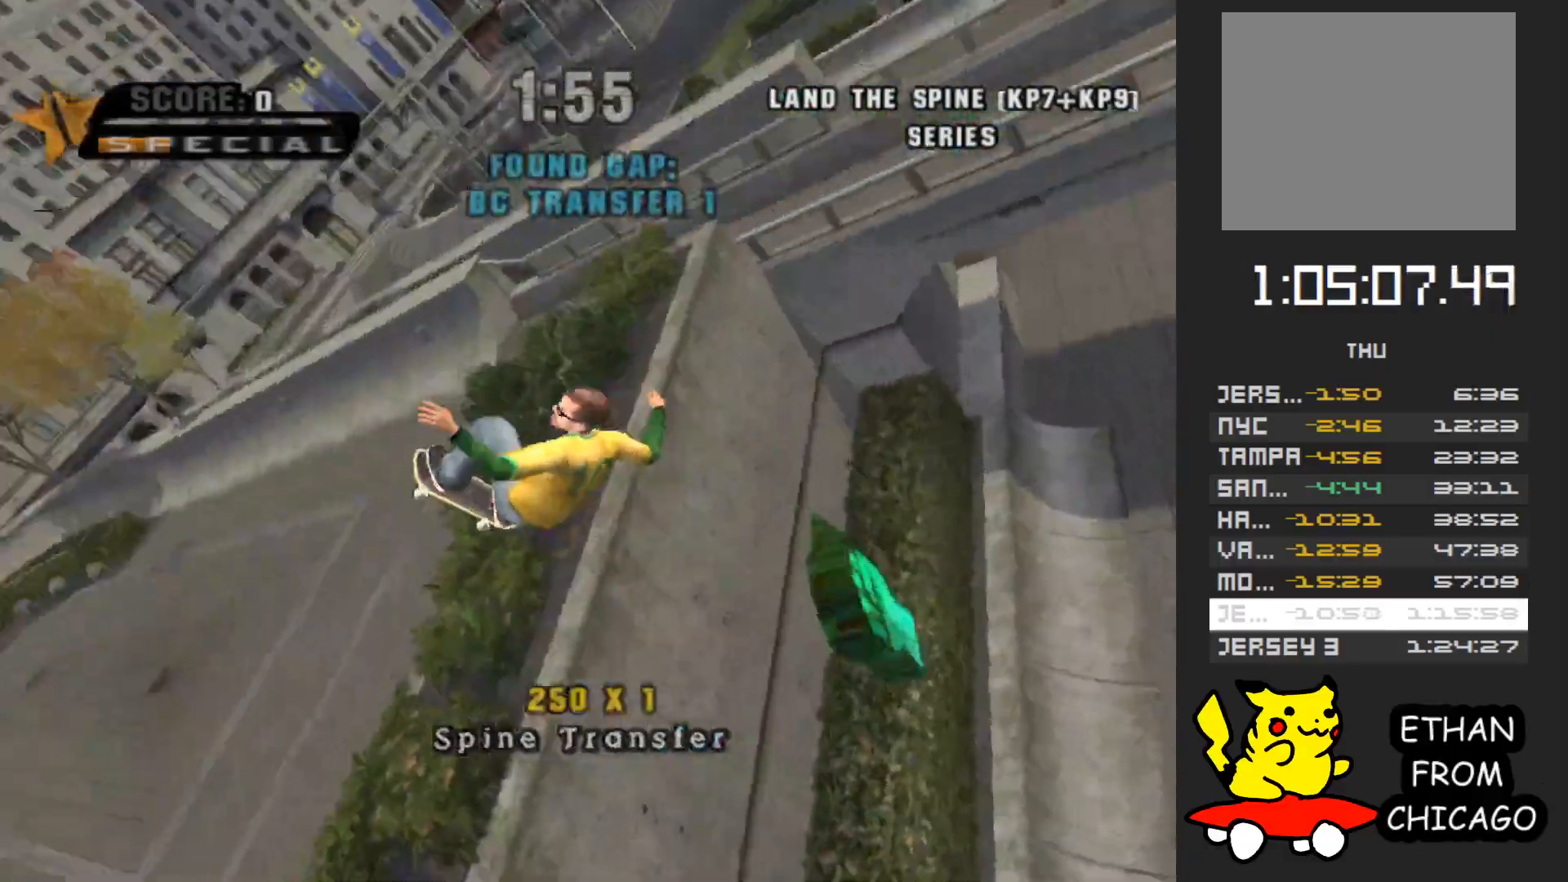
Gameplay with a controller (Xbox layout); each line is a JSON object with the inputs held at the frame after it. "events" lists button and stick changes between this image and that frame as [ms after this image, input, new state], when the widget could be followed in between. Not read: L3 R3.
{"buttons": ["A"], "left_stick": "right", "right_stick": "center", "events": [[433, "A", "down"], [483, "left_stick", "right"]]}
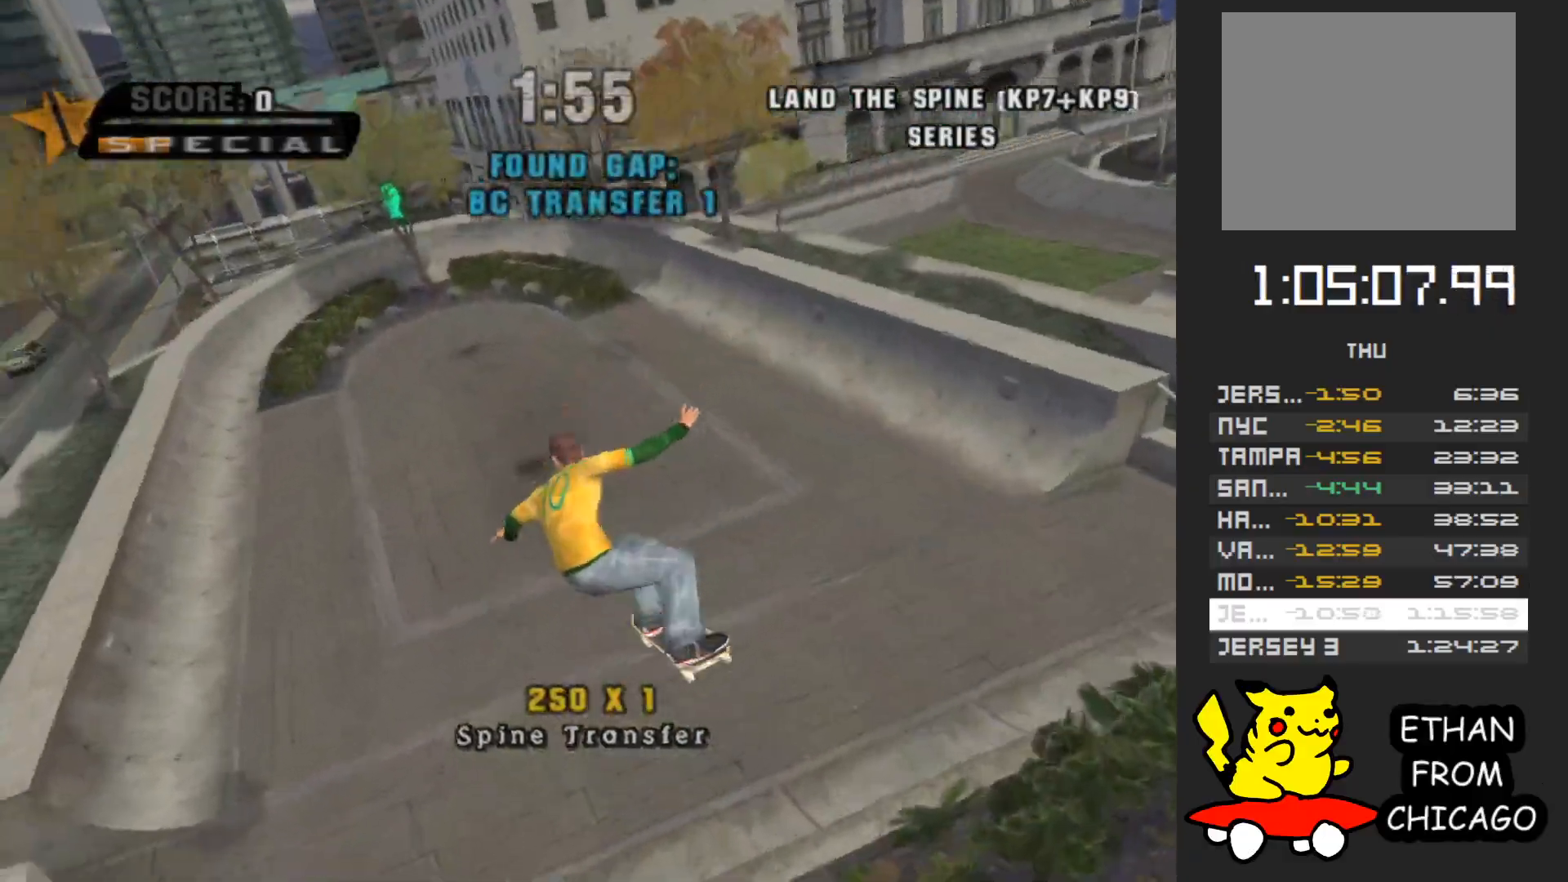
{"buttons": ["A", "R1"], "left_stick": "center", "right_stick": "center", "events": [[150, "left_stick", "center"], [400, "R1", "down"]]}
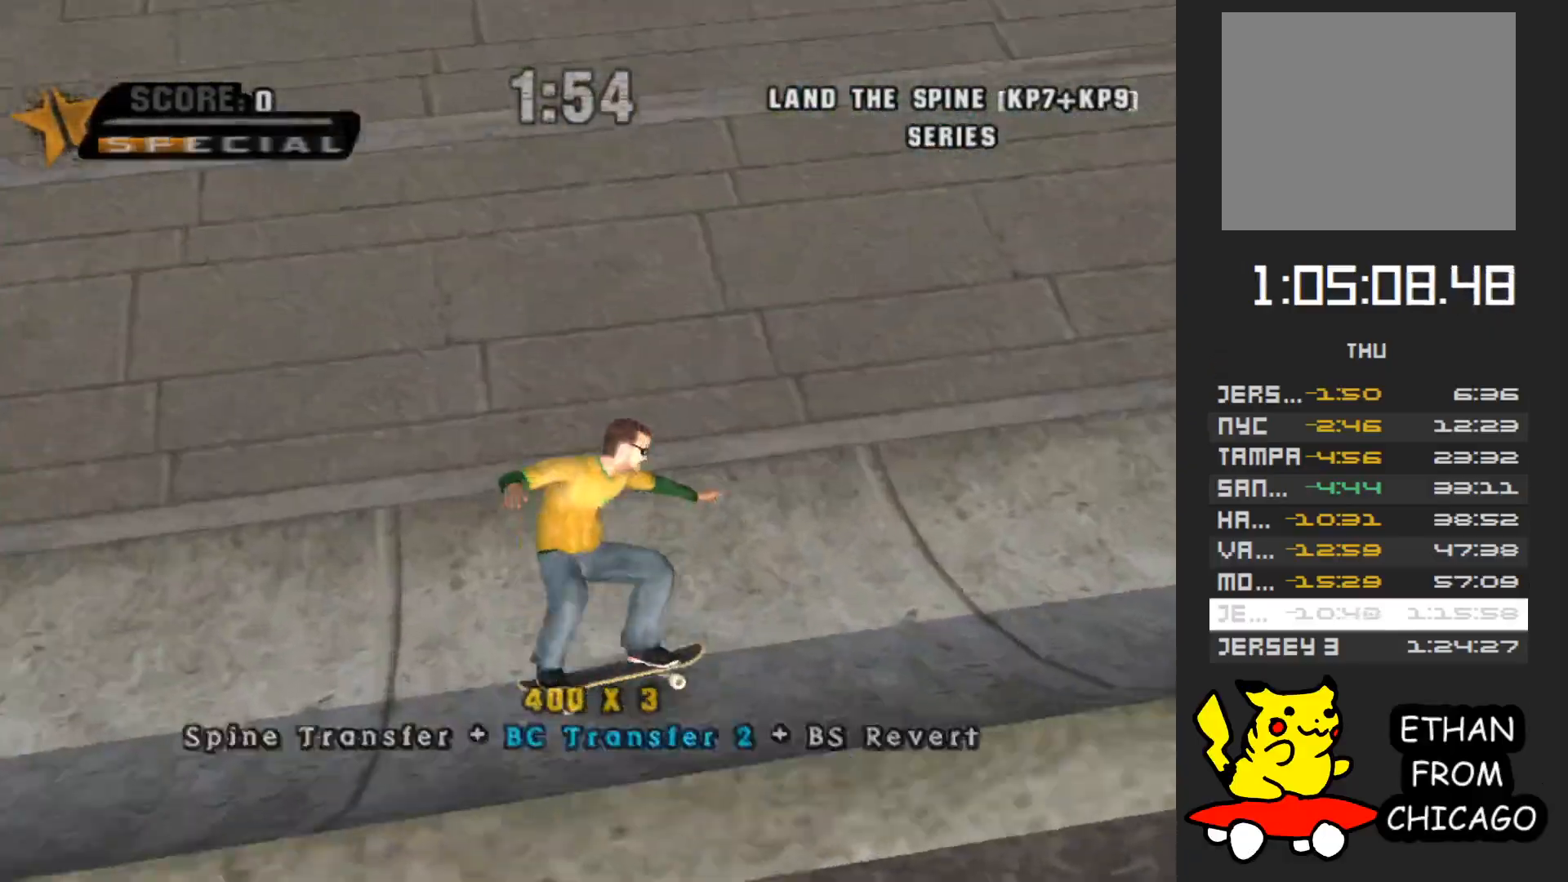
{"buttons": ["A"], "left_stick": "left", "right_stick": "center", "events": [[33, "left_stick", "up-left"], [133, "R1", "up"], [200, "left_stick", "center"], [400, "left_stick", "left"]]}
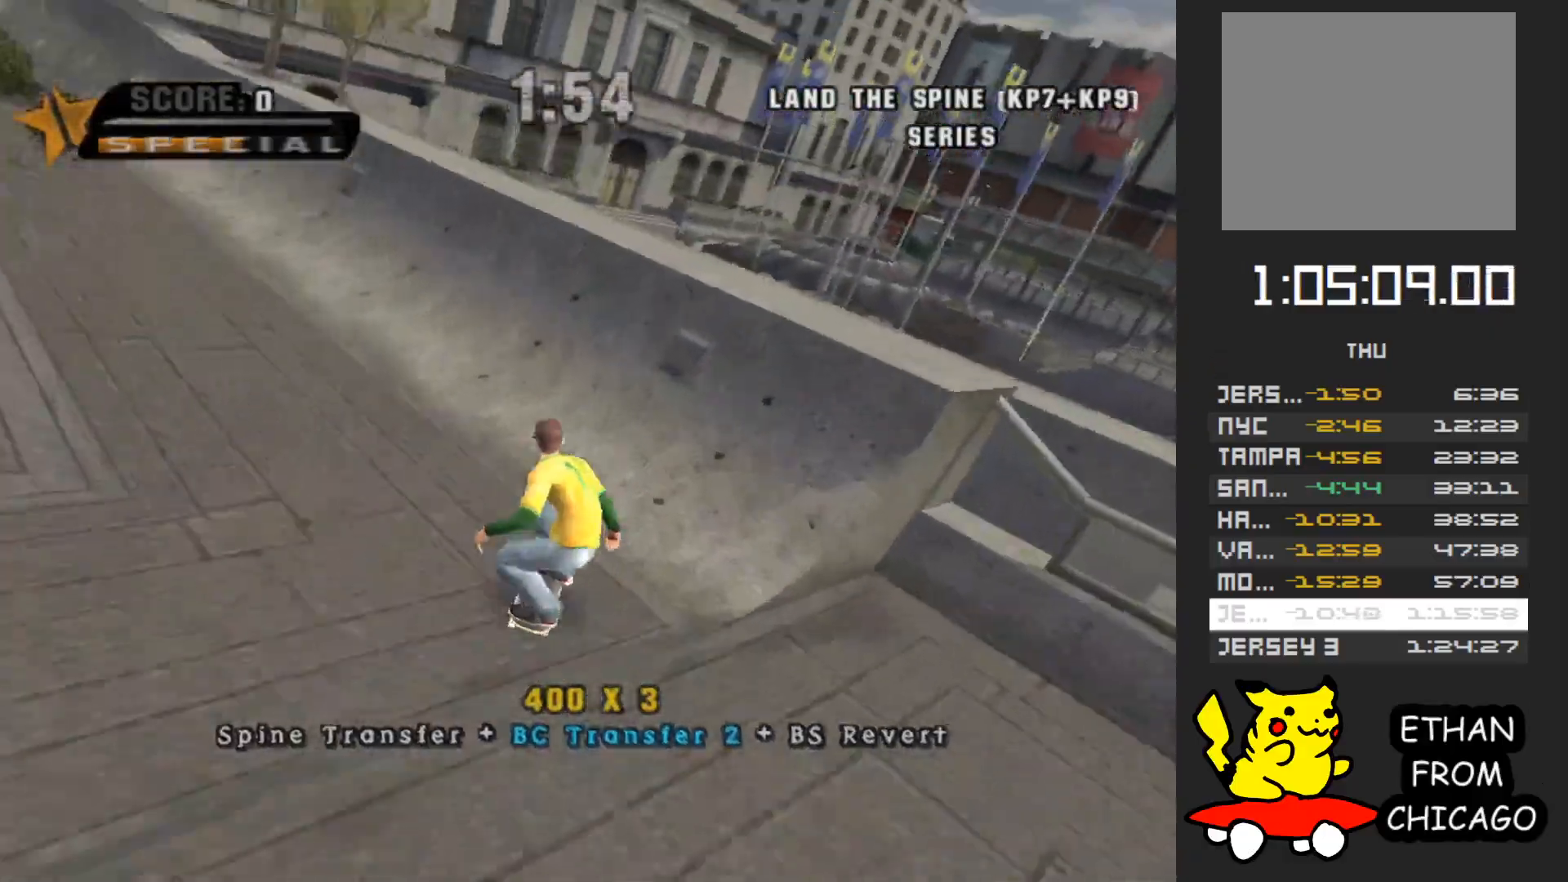
{"buttons": ["A"], "left_stick": "center", "right_stick": "center", "events": [[17, "left_stick", "down-left"], [317, "left_stick", "left"], [450, "left_stick", "center"]]}
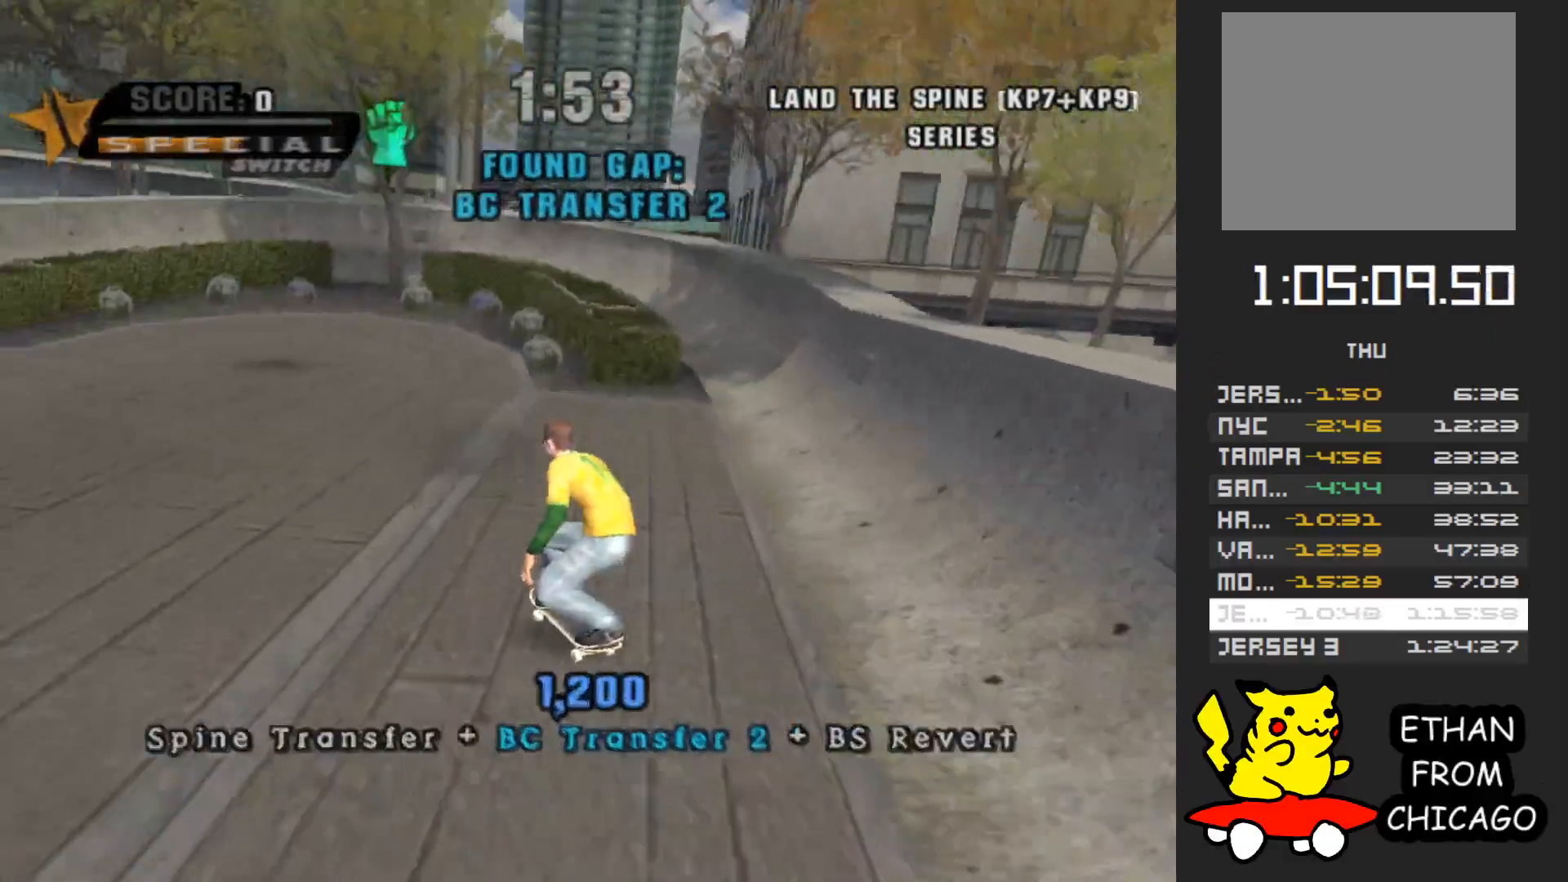
{"buttons": ["A"], "left_stick": "center", "right_stick": "center", "events": [[33, "left_stick", "right"], [283, "left_stick", "center"]]}
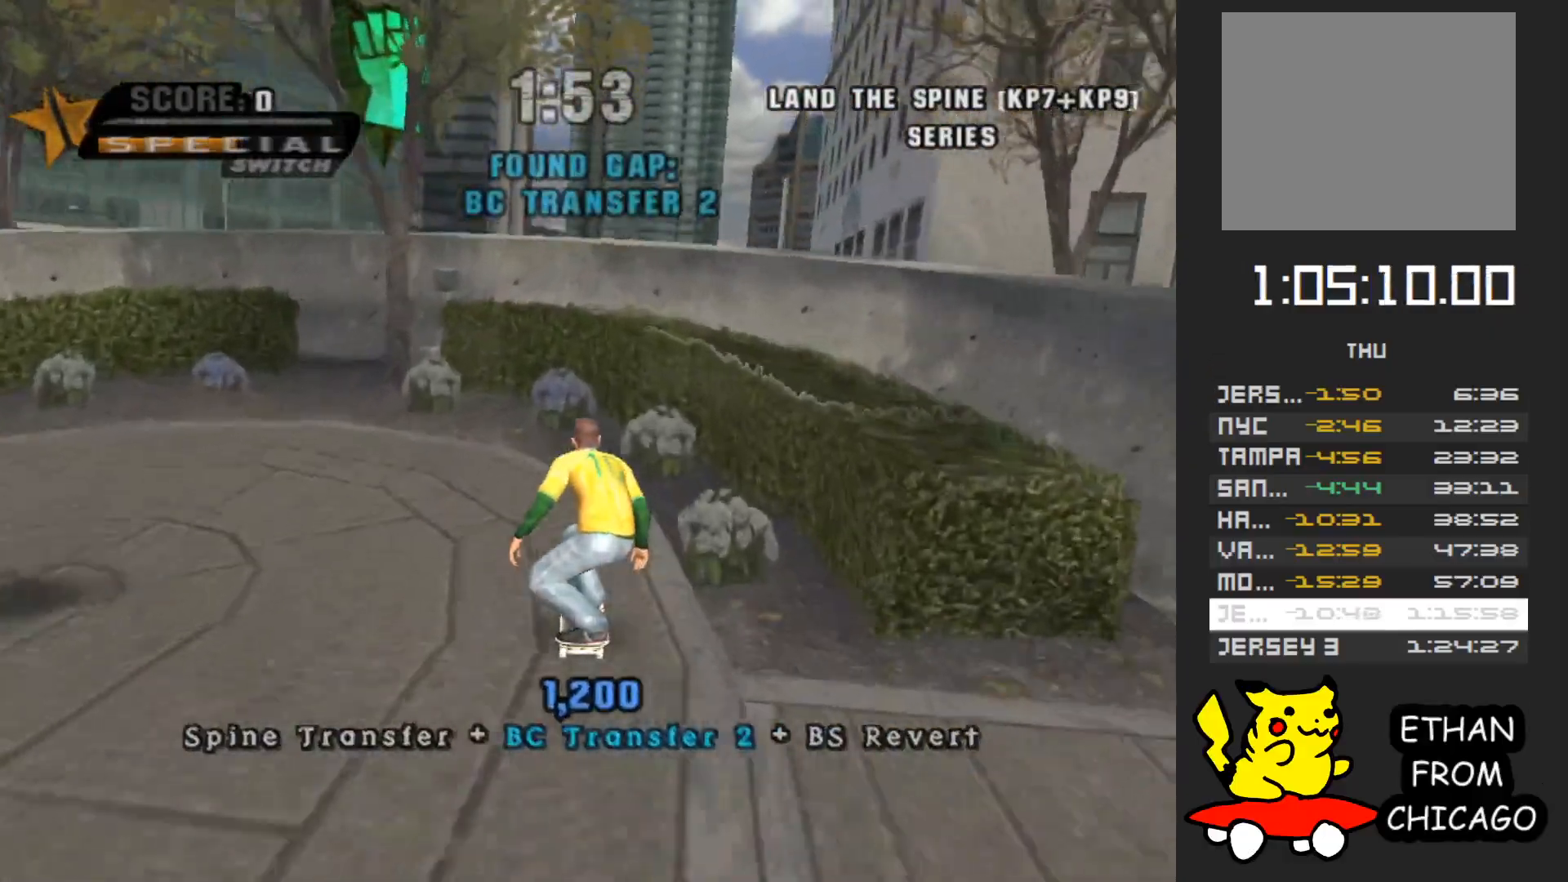
{"buttons": [], "left_stick": "center", "right_stick": "center", "events": [[100, "left_stick", "right"], [233, "left_stick", "center"], [500, "A", "up"]]}
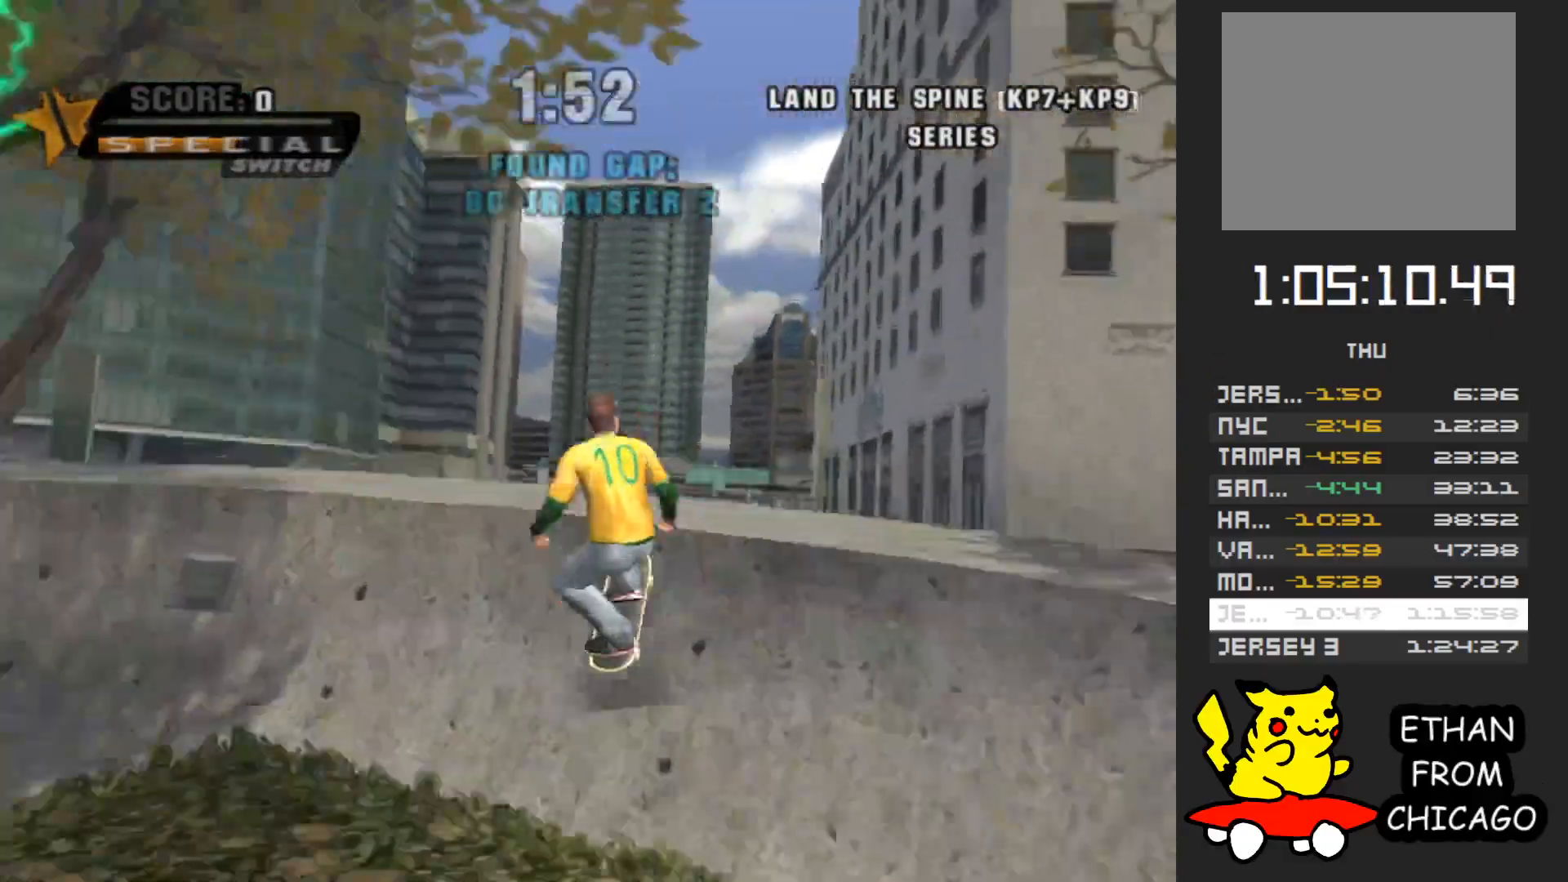
{"buttons": [], "left_stick": "center", "right_stick": "center", "events": [[50, "L1", "down"], [50, "R1", "down"], [150, "L1", "up"], [200, "R1", "up"]]}
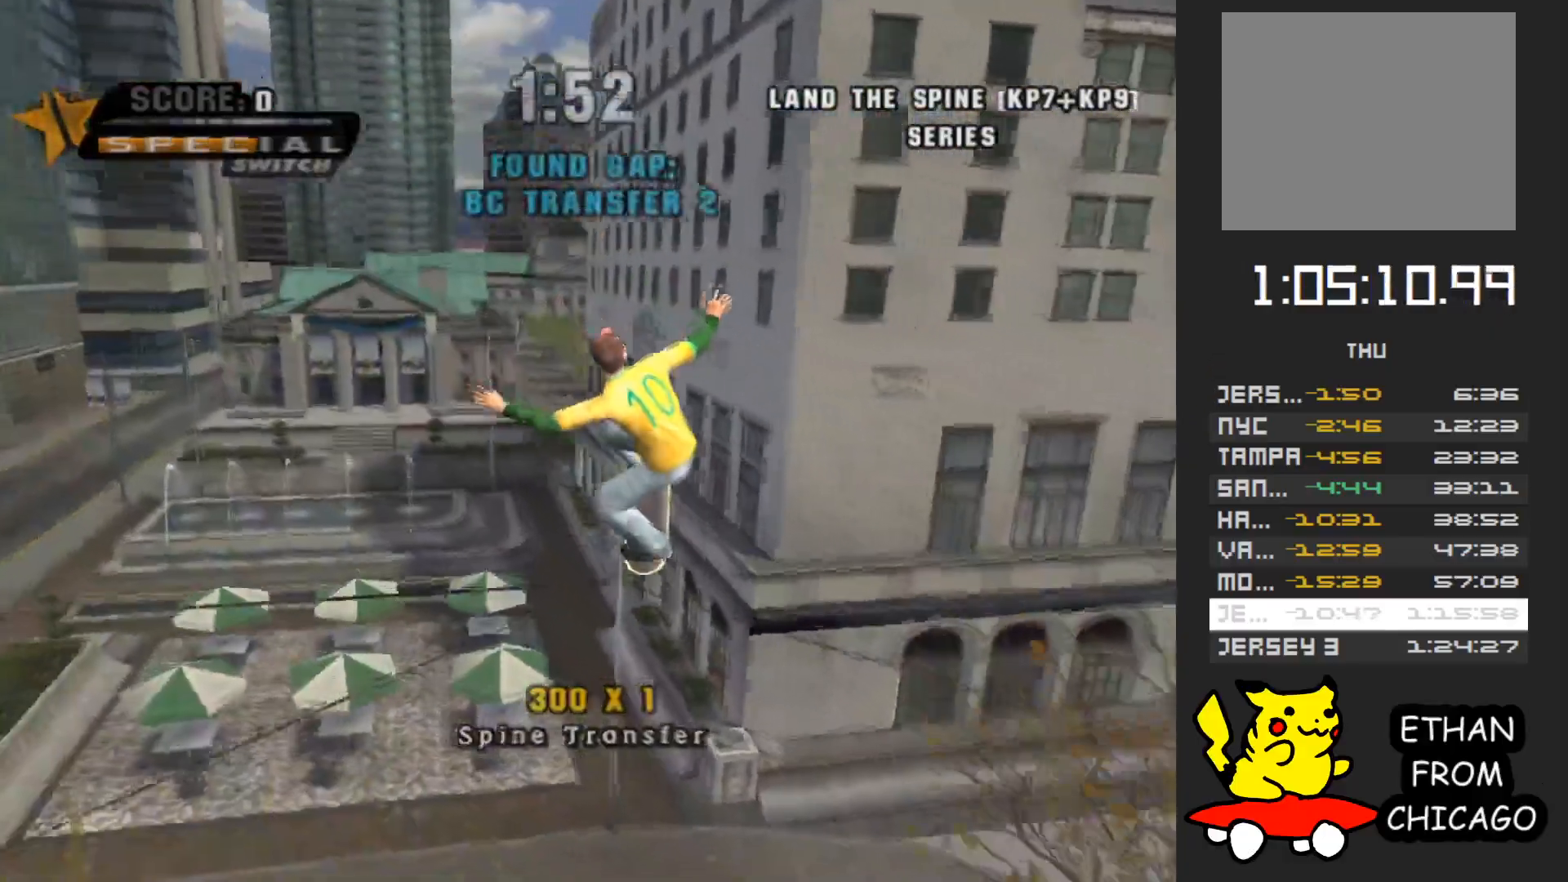
{"buttons": [], "left_stick": "center", "right_stick": "center", "events": []}
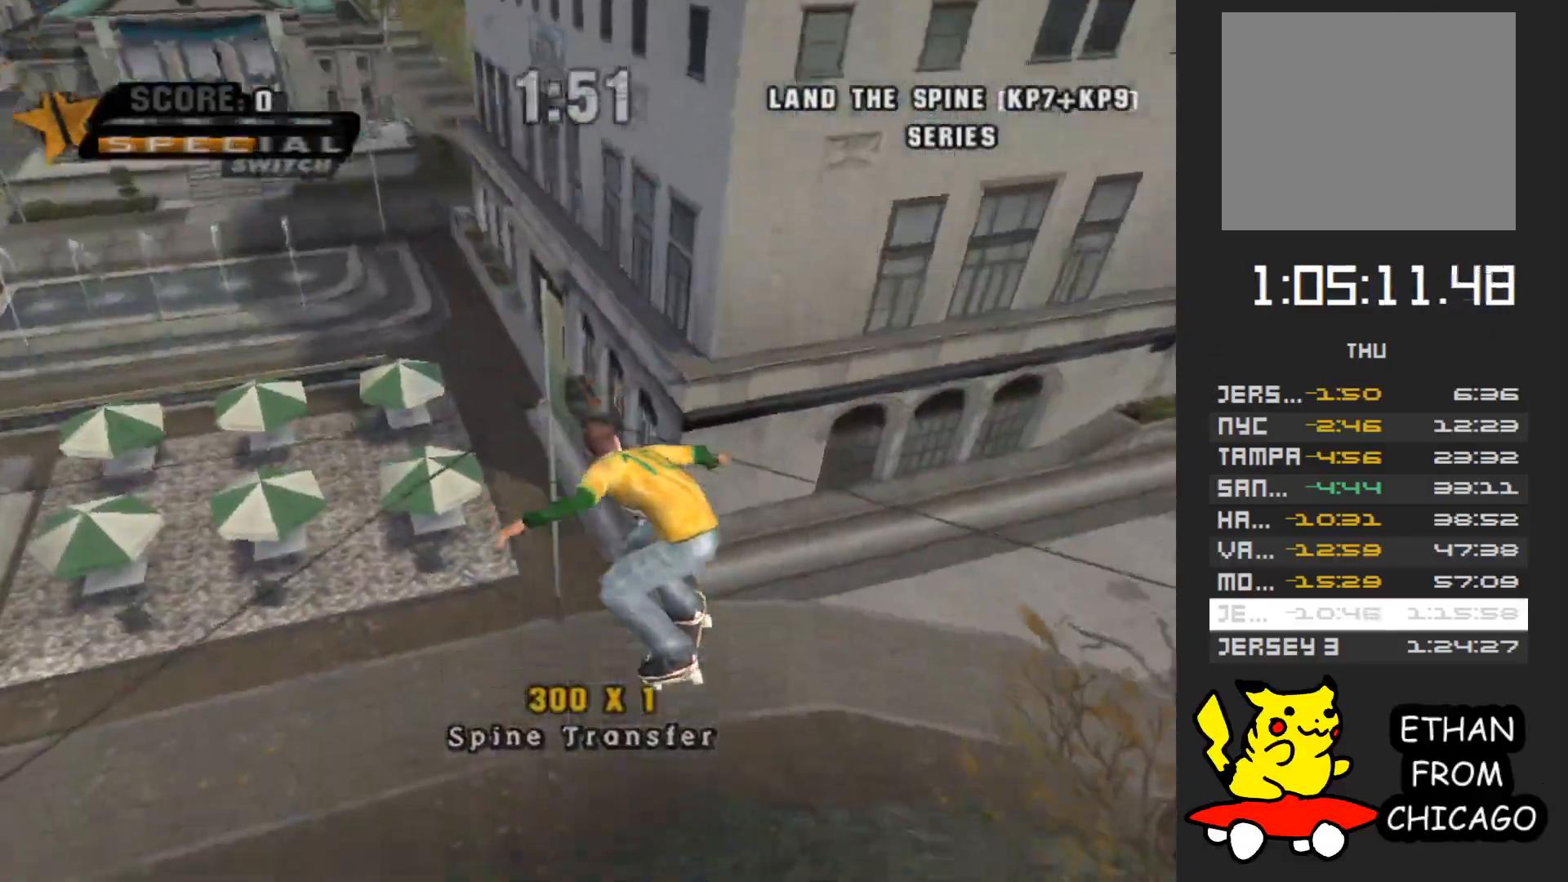
{"buttons": [], "left_stick": "left", "right_stick": "center", "events": [[333, "left_stick", "left"]]}
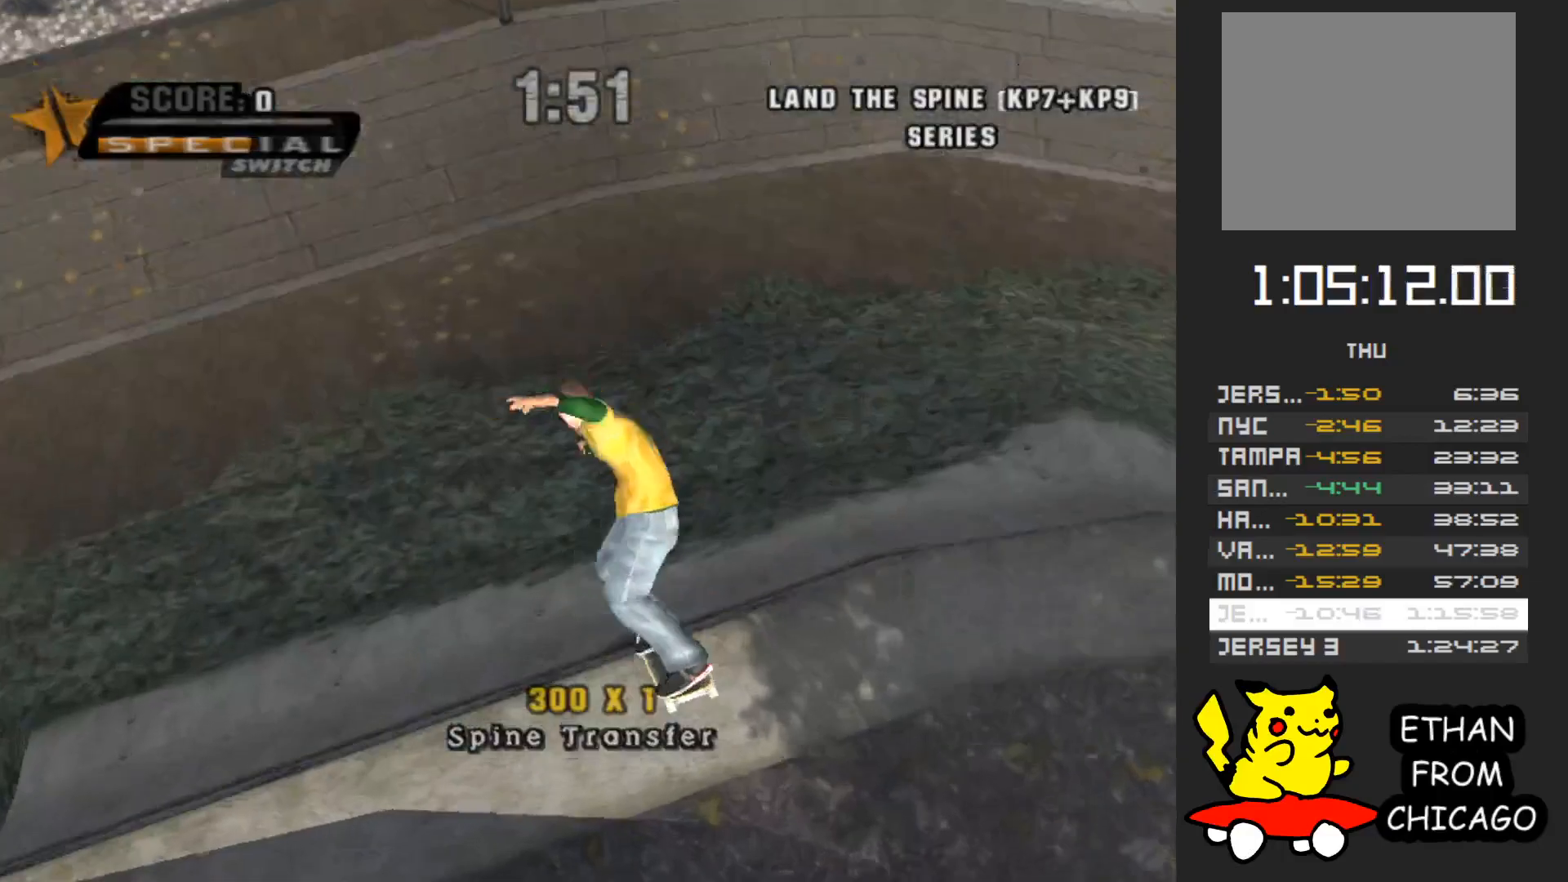
{"buttons": ["A"], "left_stick": "left", "right_stick": "center", "events": [[67, "left_stick", "center"], [250, "A", "down"], [367, "left_stick", "left"]]}
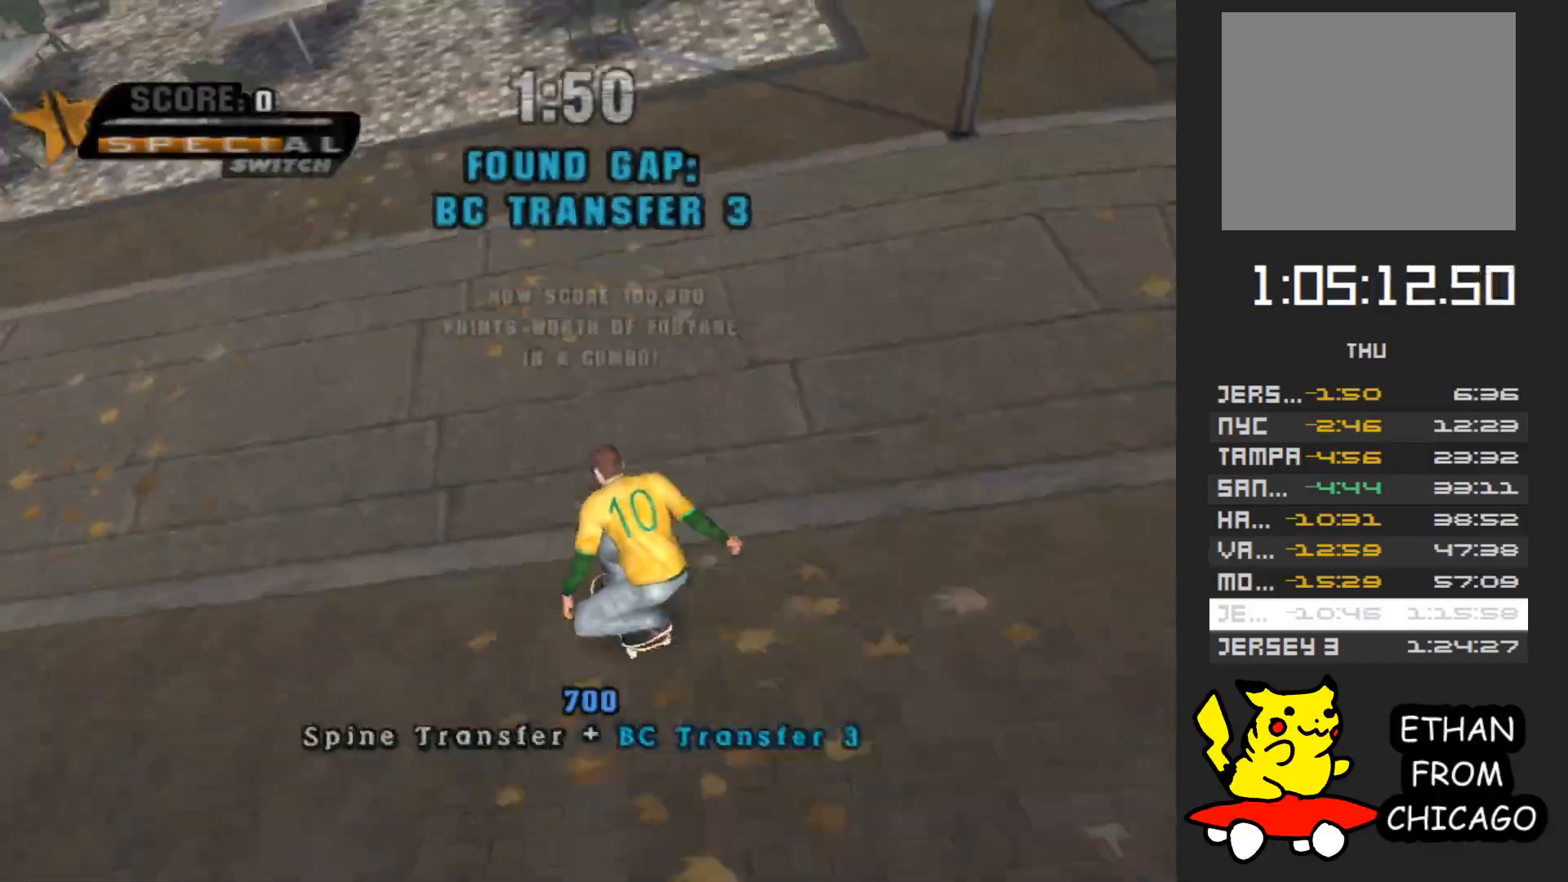
{"buttons": ["A"], "left_stick": "center", "right_stick": "center", "events": [[417, "left_stick", "center"]]}
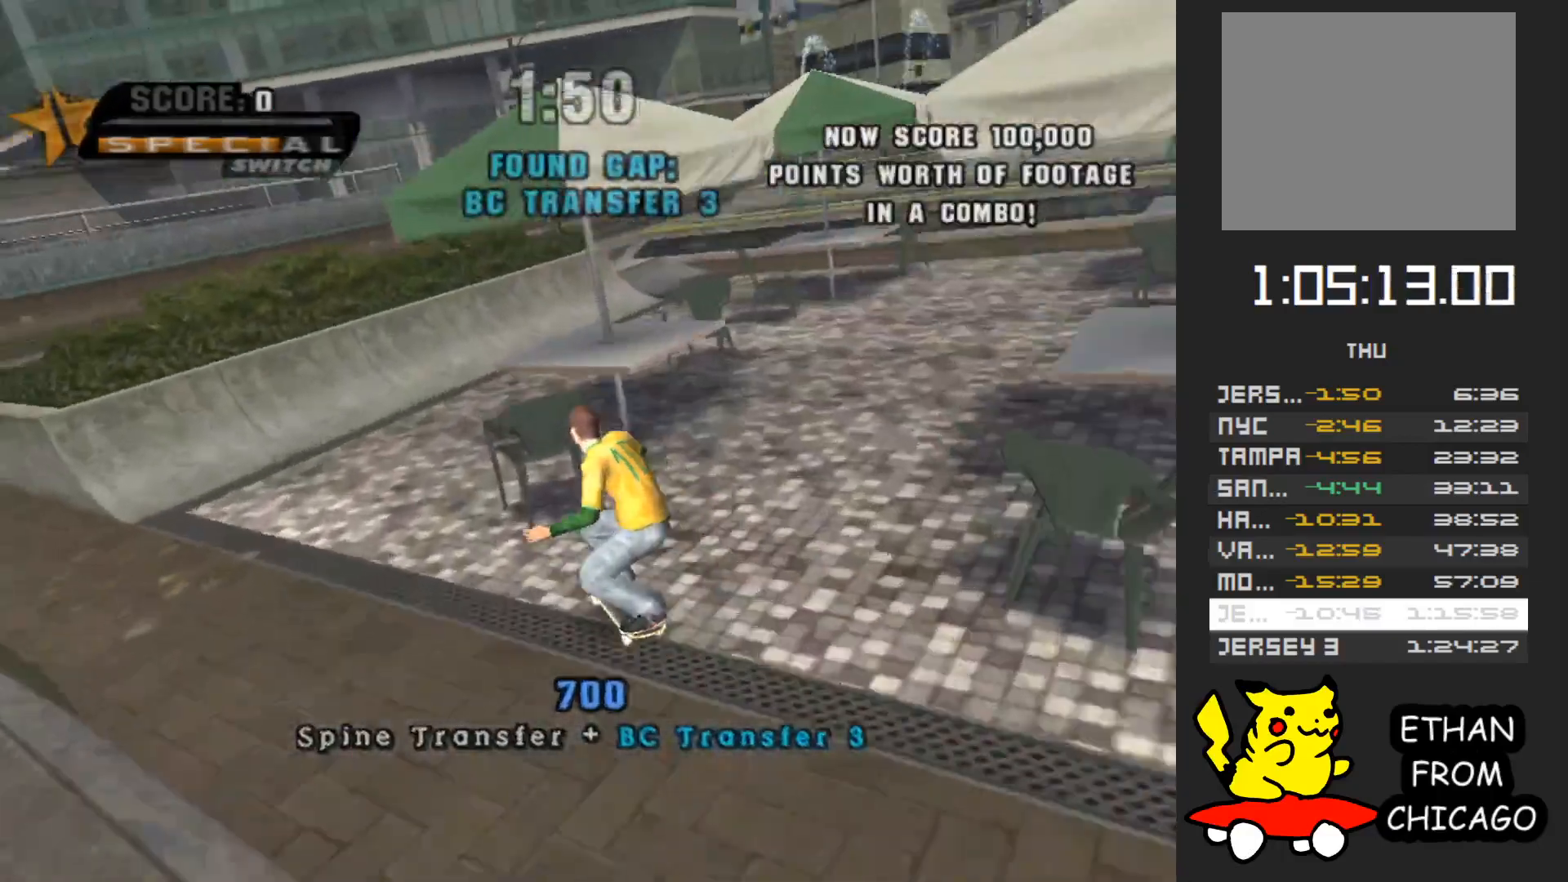
{"buttons": [], "left_stick": "center", "right_stick": "center", "events": [[467, "A", "up"]]}
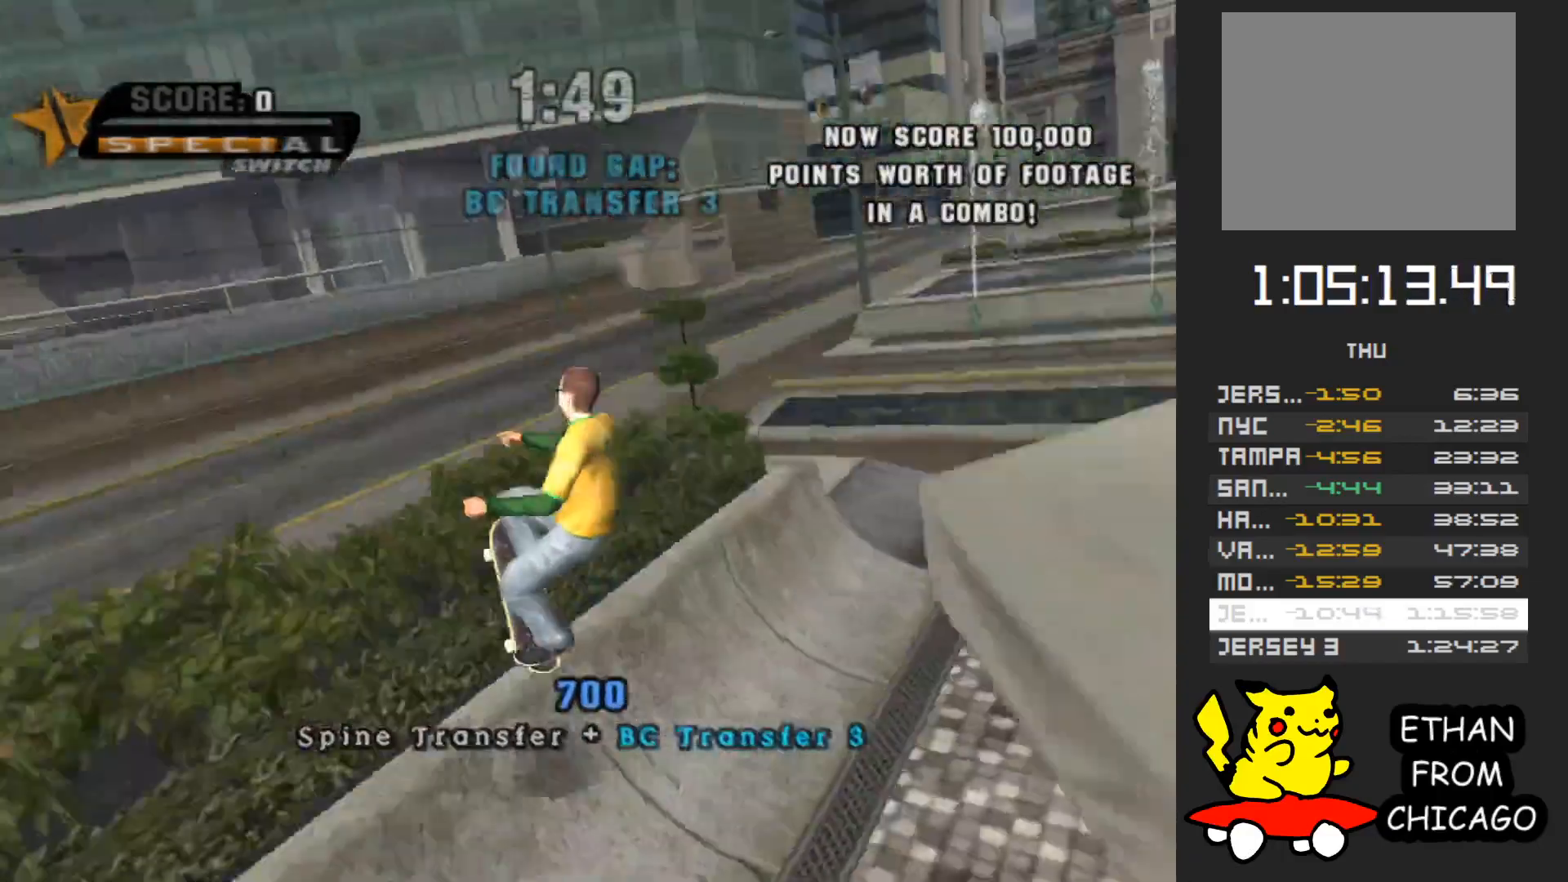
{"buttons": [], "left_stick": "up-left", "right_stick": "center", "events": [[300, "R2", "down"], [333, "left_stick", "up-left"], [433, "R2", "up"]]}
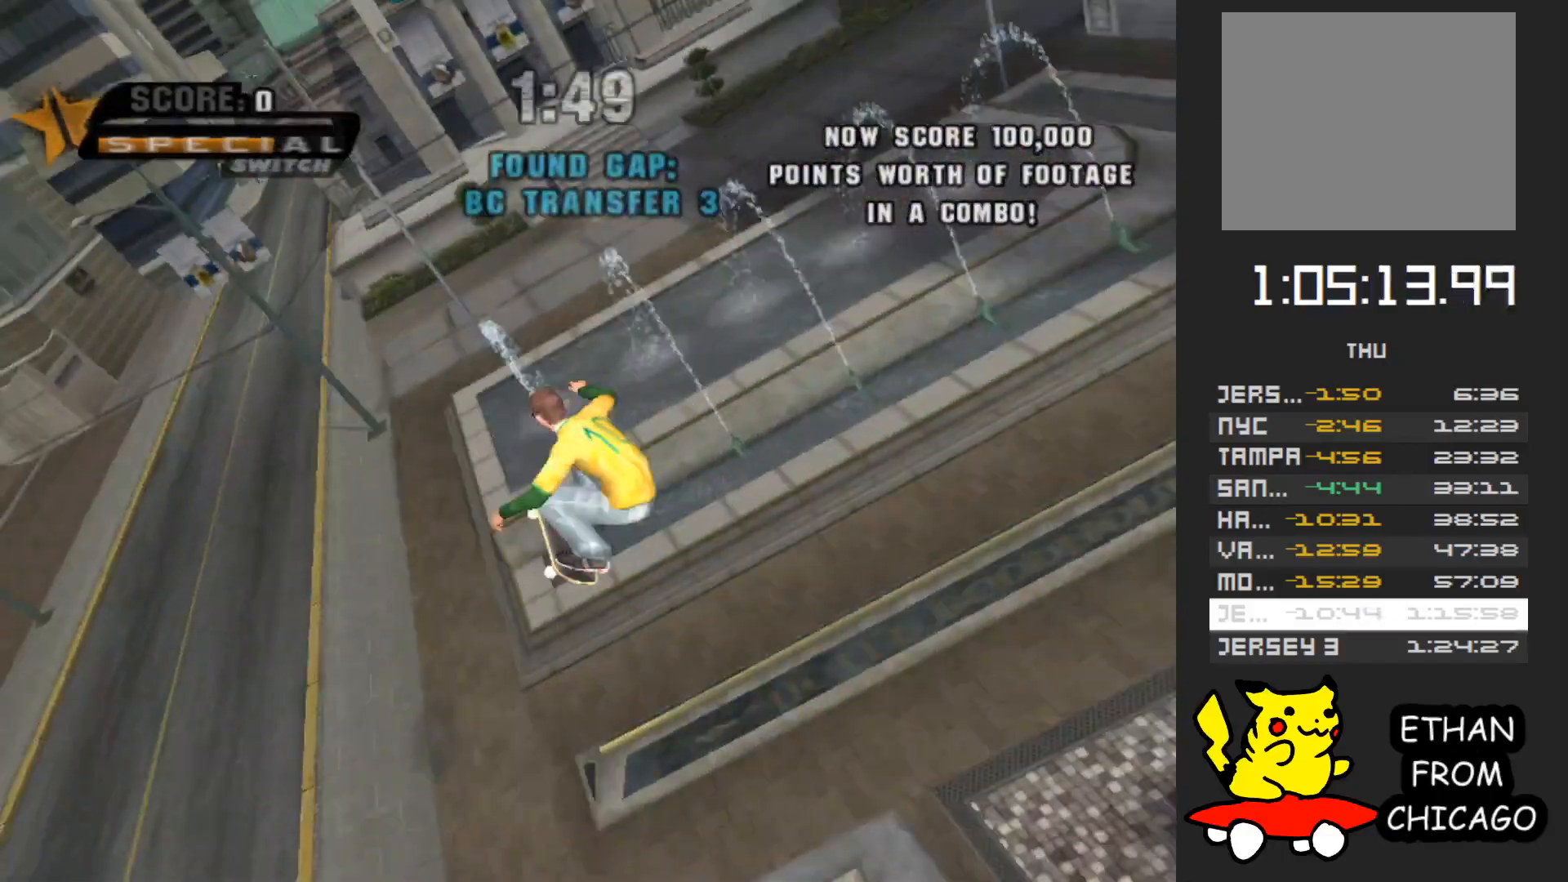
{"buttons": [], "left_stick": "up-left", "right_stick": "right", "events": [[200, "right_stick", "right"]]}
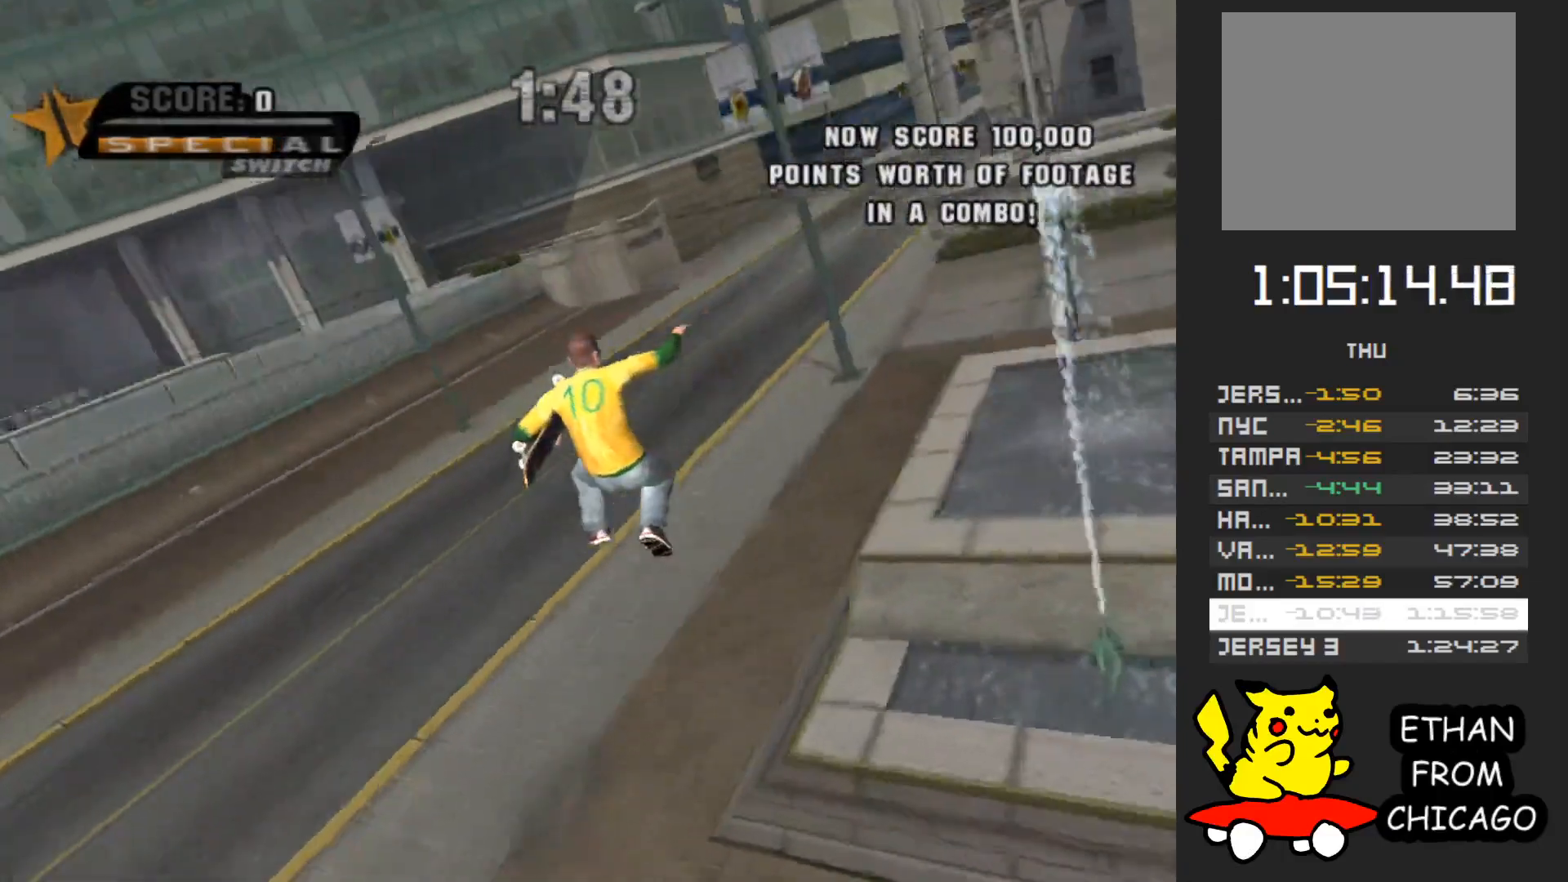
{"buttons": [], "left_stick": "up-left", "right_stick": "center", "events": [[100, "right_stick", "center"]]}
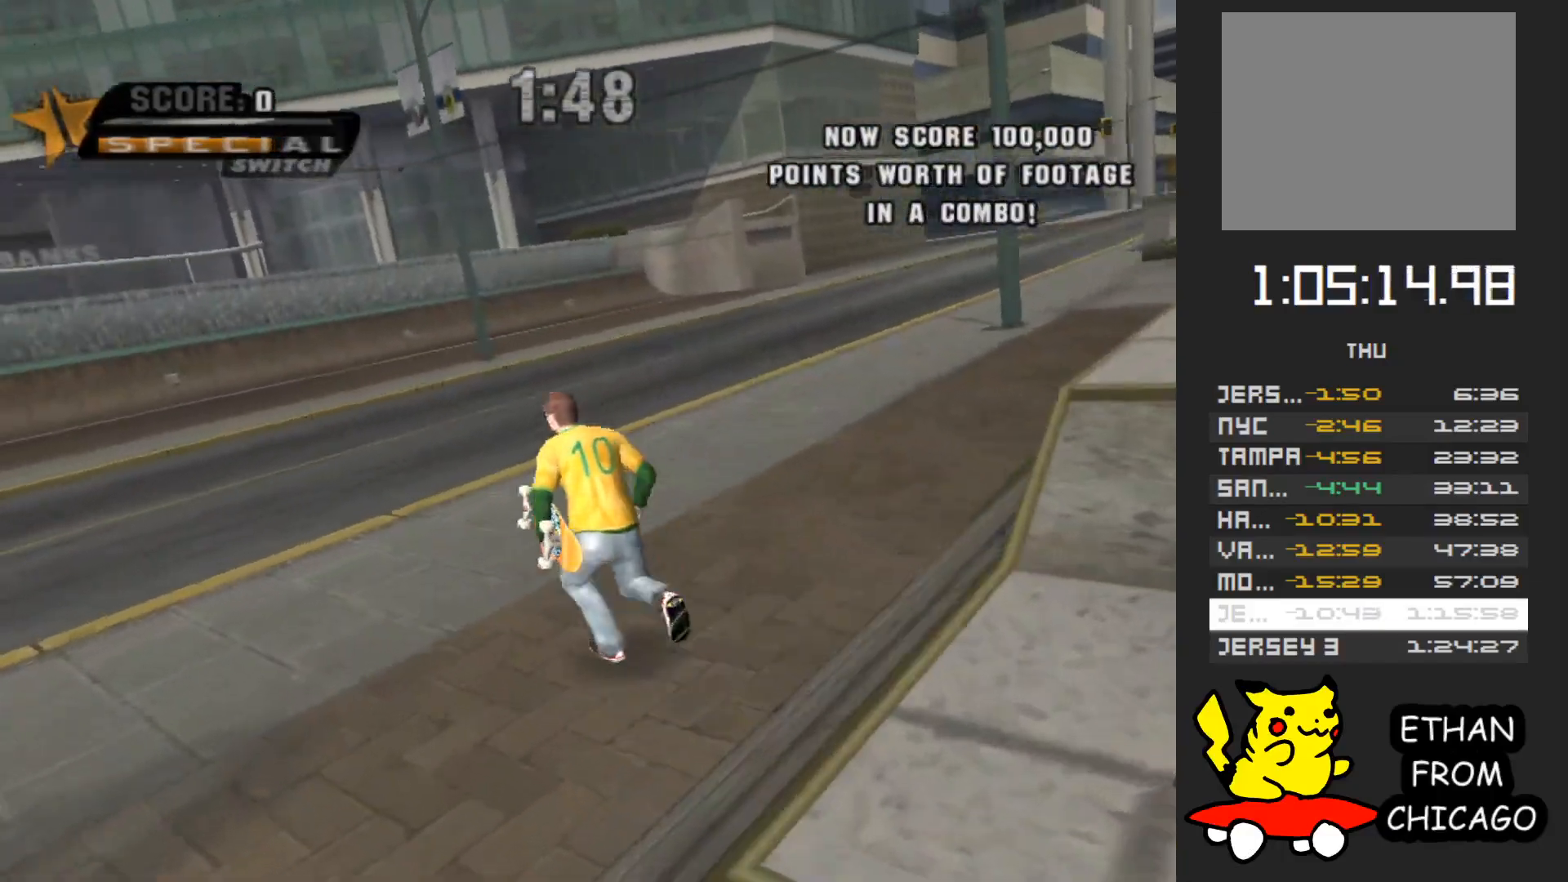
{"buttons": ["A"], "left_stick": "up-left", "right_stick": "center", "events": [[33, "A", "down"]]}
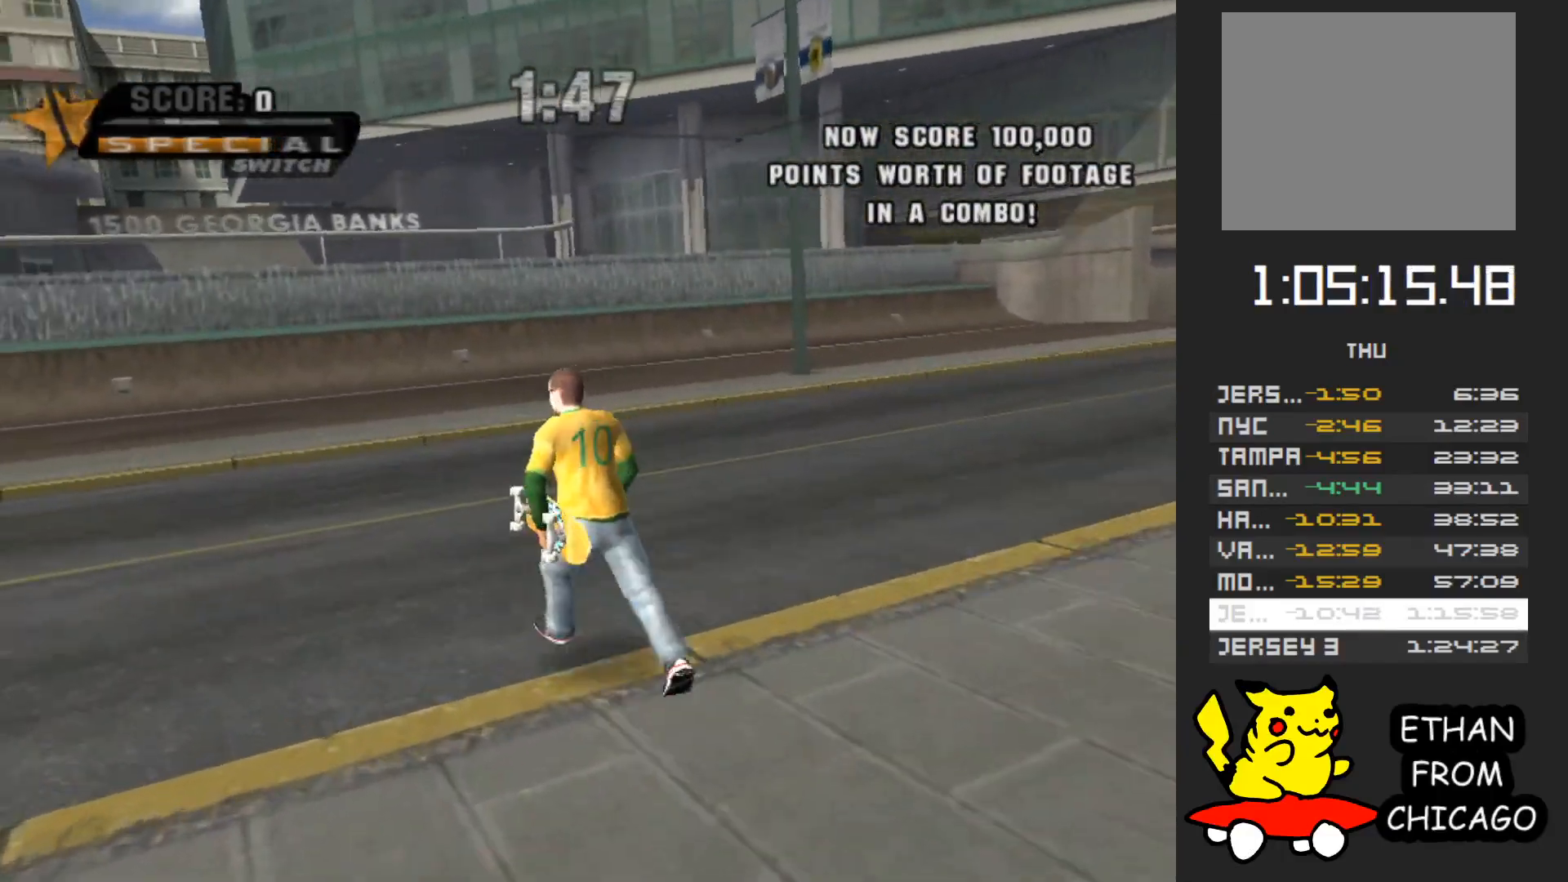
{"buttons": ["A"], "left_stick": "up", "right_stick": "center", "events": [[67, "left_stick", "up"]]}
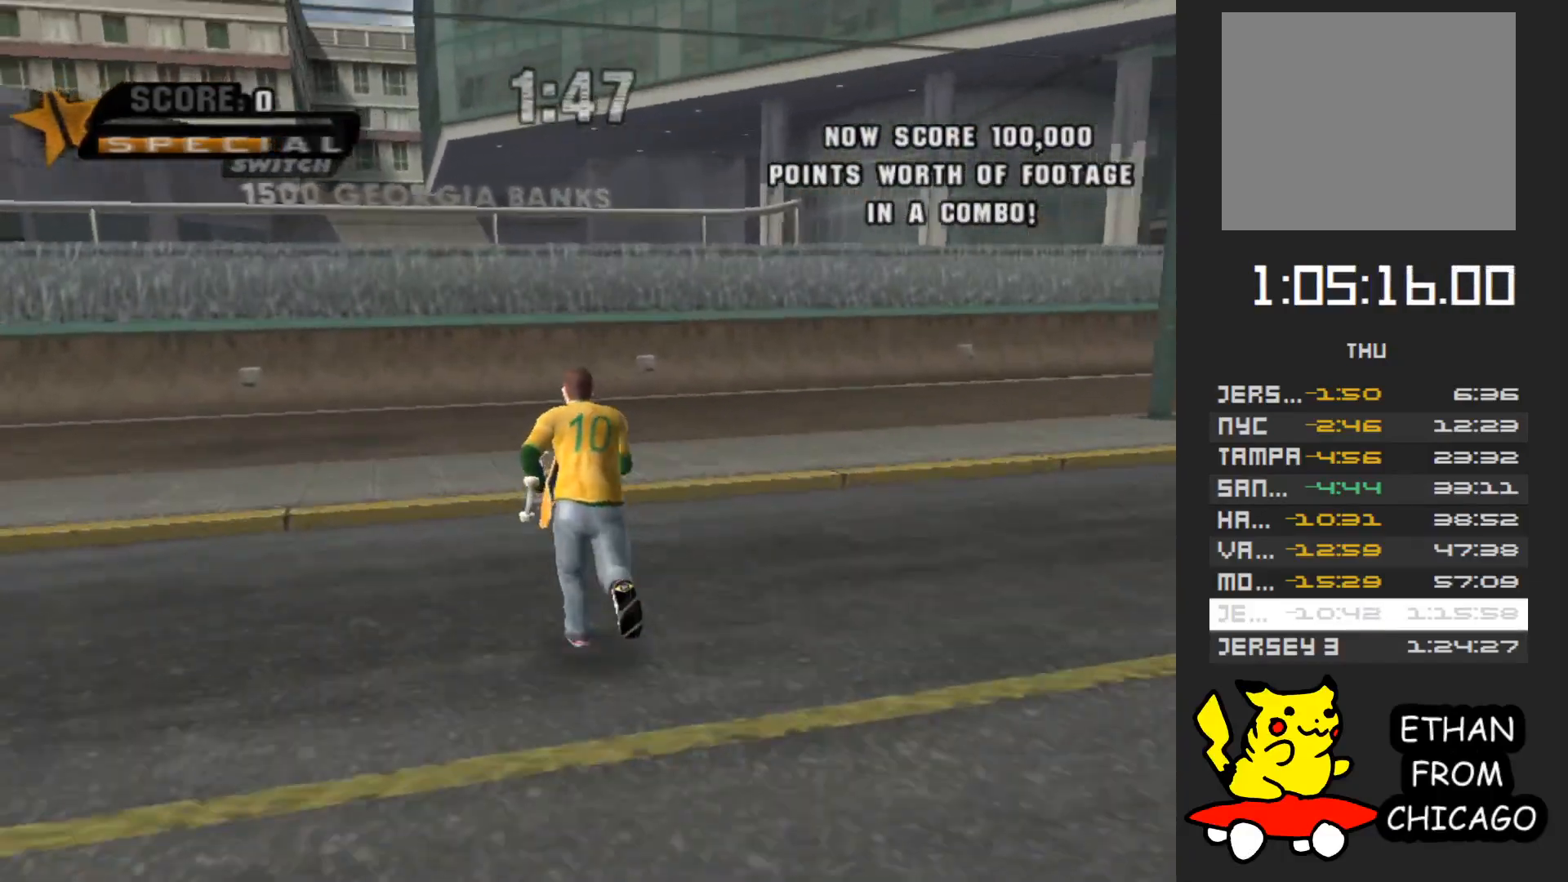
{"buttons": ["A"], "left_stick": "up", "right_stick": "center", "events": [[283, "R2", "down"], [433, "R2", "up"]]}
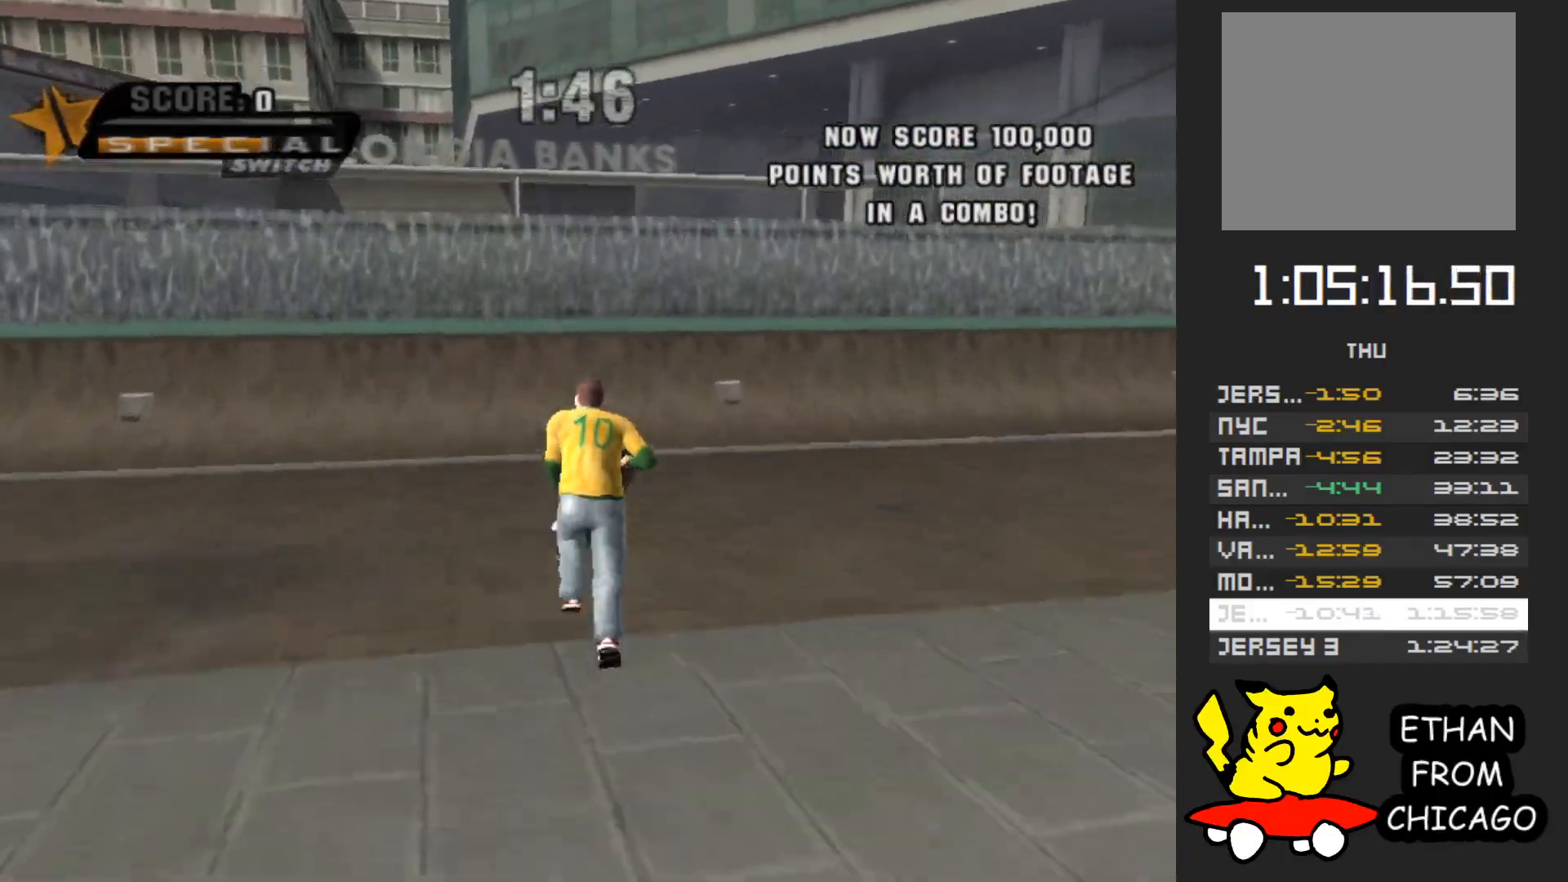
{"buttons": ["A"], "left_stick": "center", "right_stick": "center", "events": [[267, "left_stick", "center"]]}
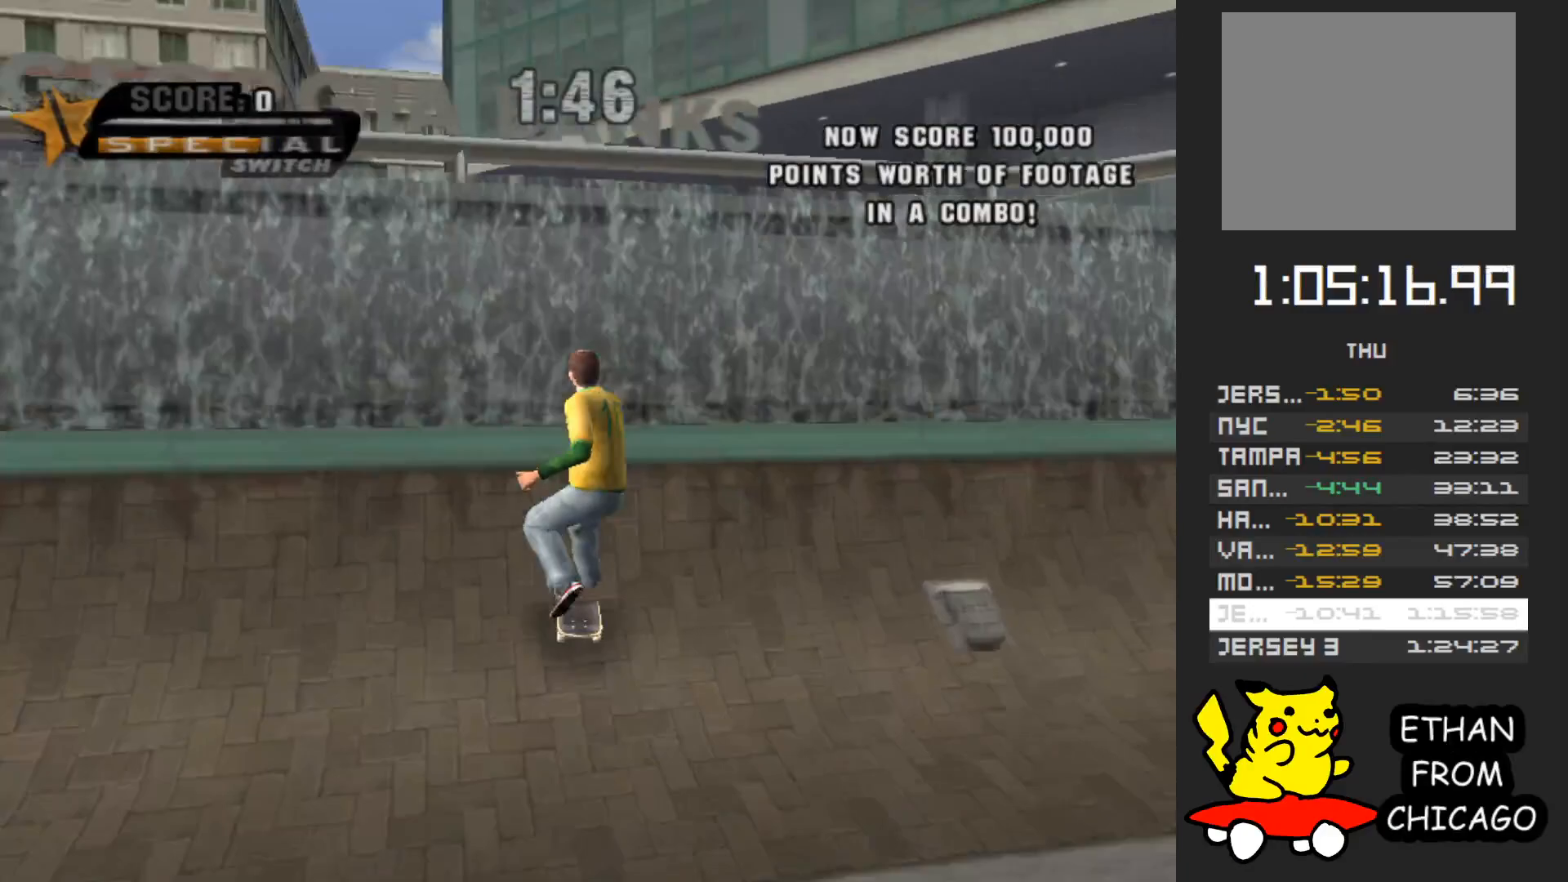
{"buttons": ["B"], "left_stick": "down-left", "right_stick": "center", "events": [[67, "A", "up"], [83, "left_stick", "down-left"], [150, "B", "down"]]}
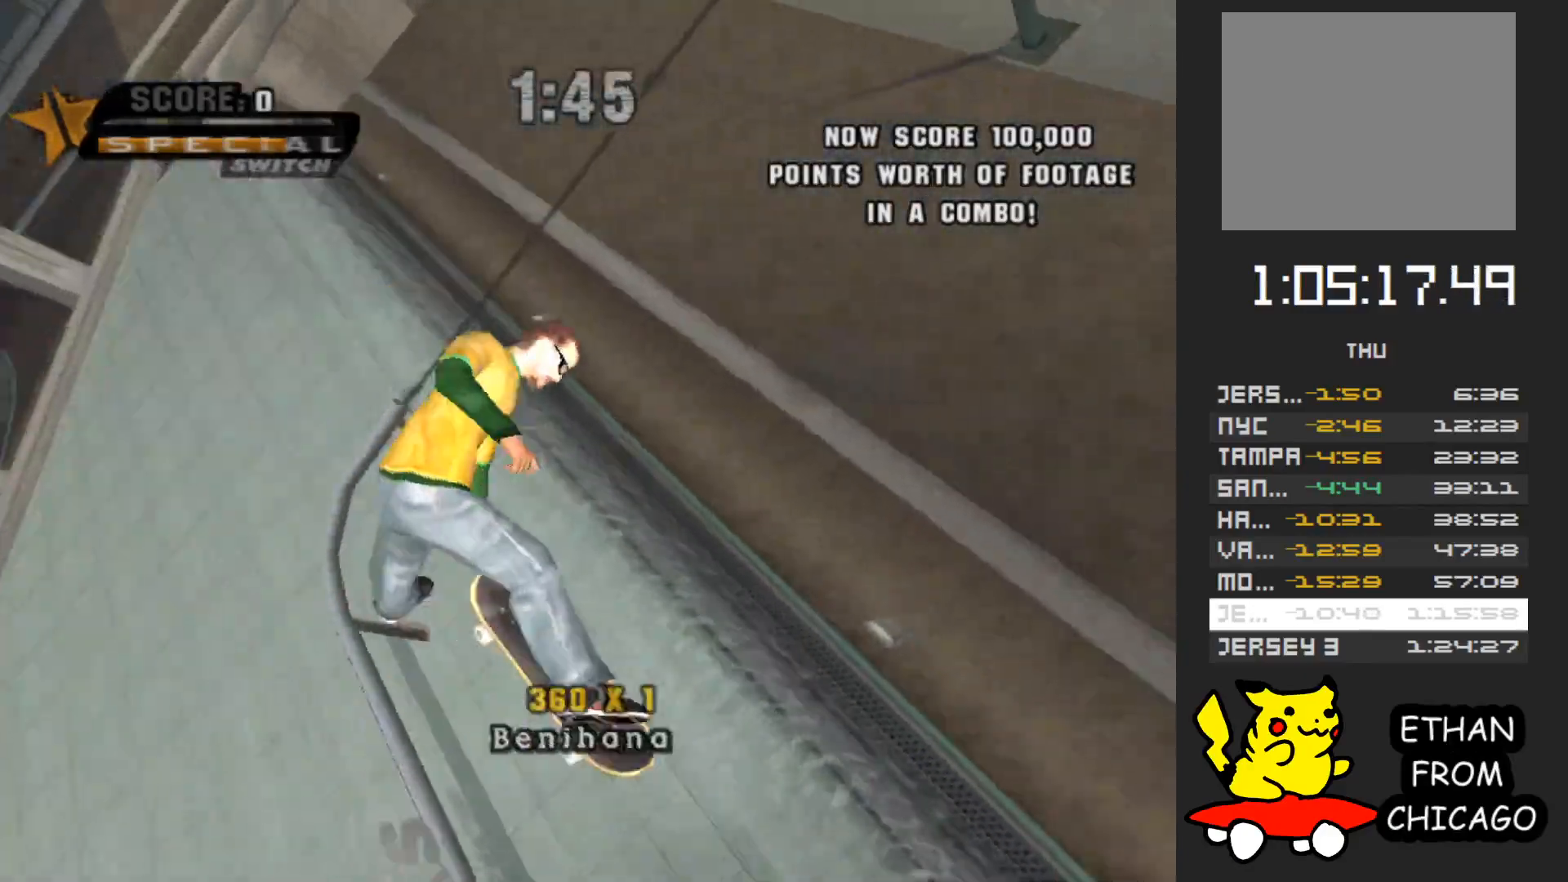
{"buttons": ["B"], "left_stick": "left", "right_stick": "center", "events": [[100, "left_stick", "left"]]}
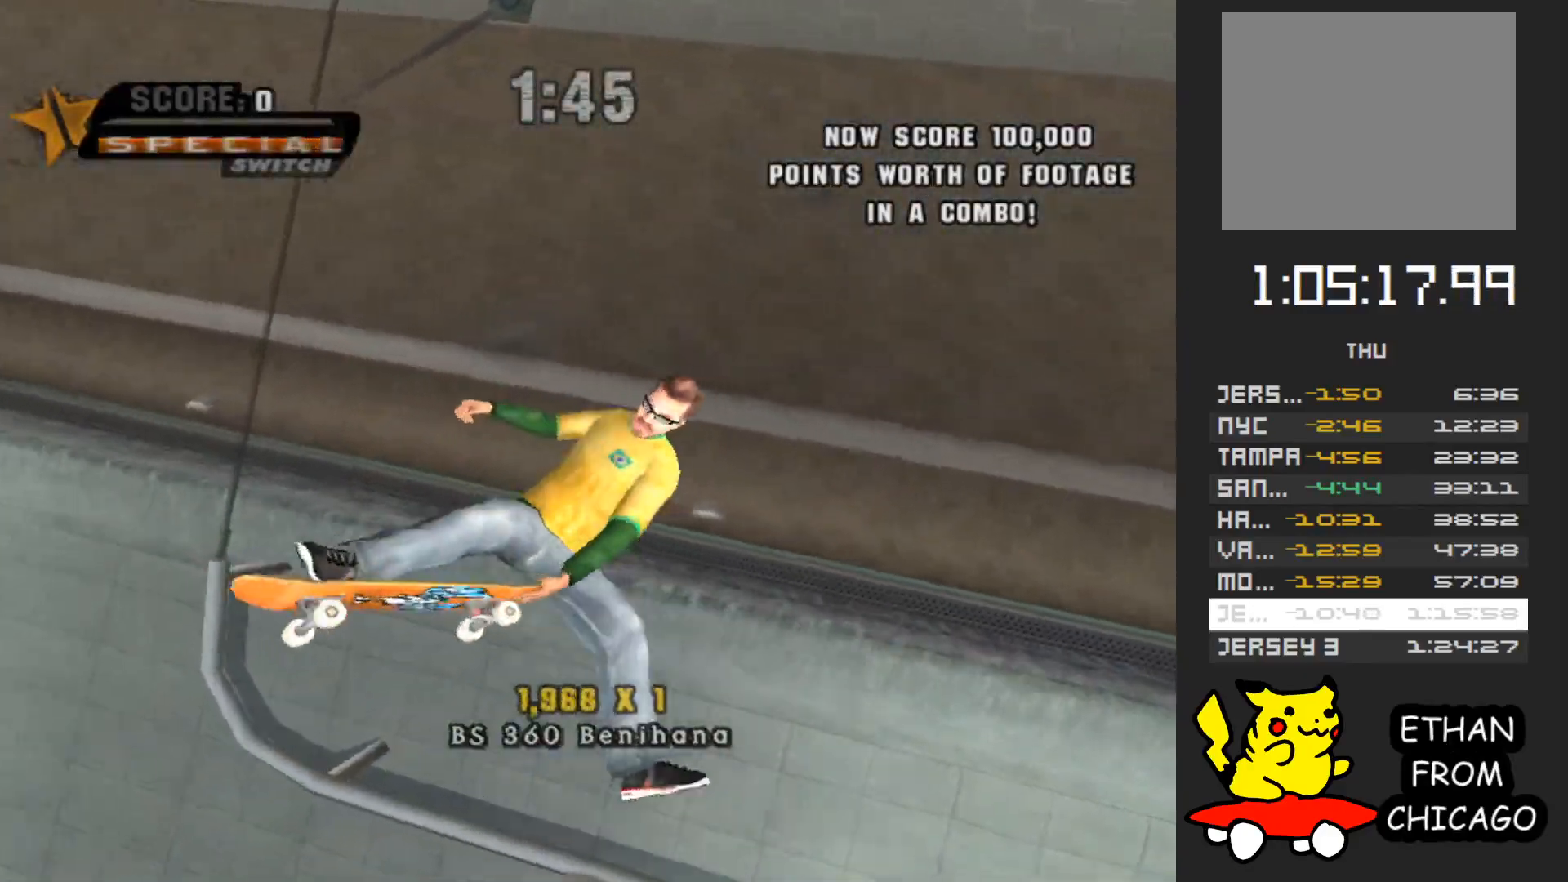
{"buttons": [], "left_stick": "center", "right_stick": "center", "events": [[400, "B", "up"], [500, "left_stick", "center"]]}
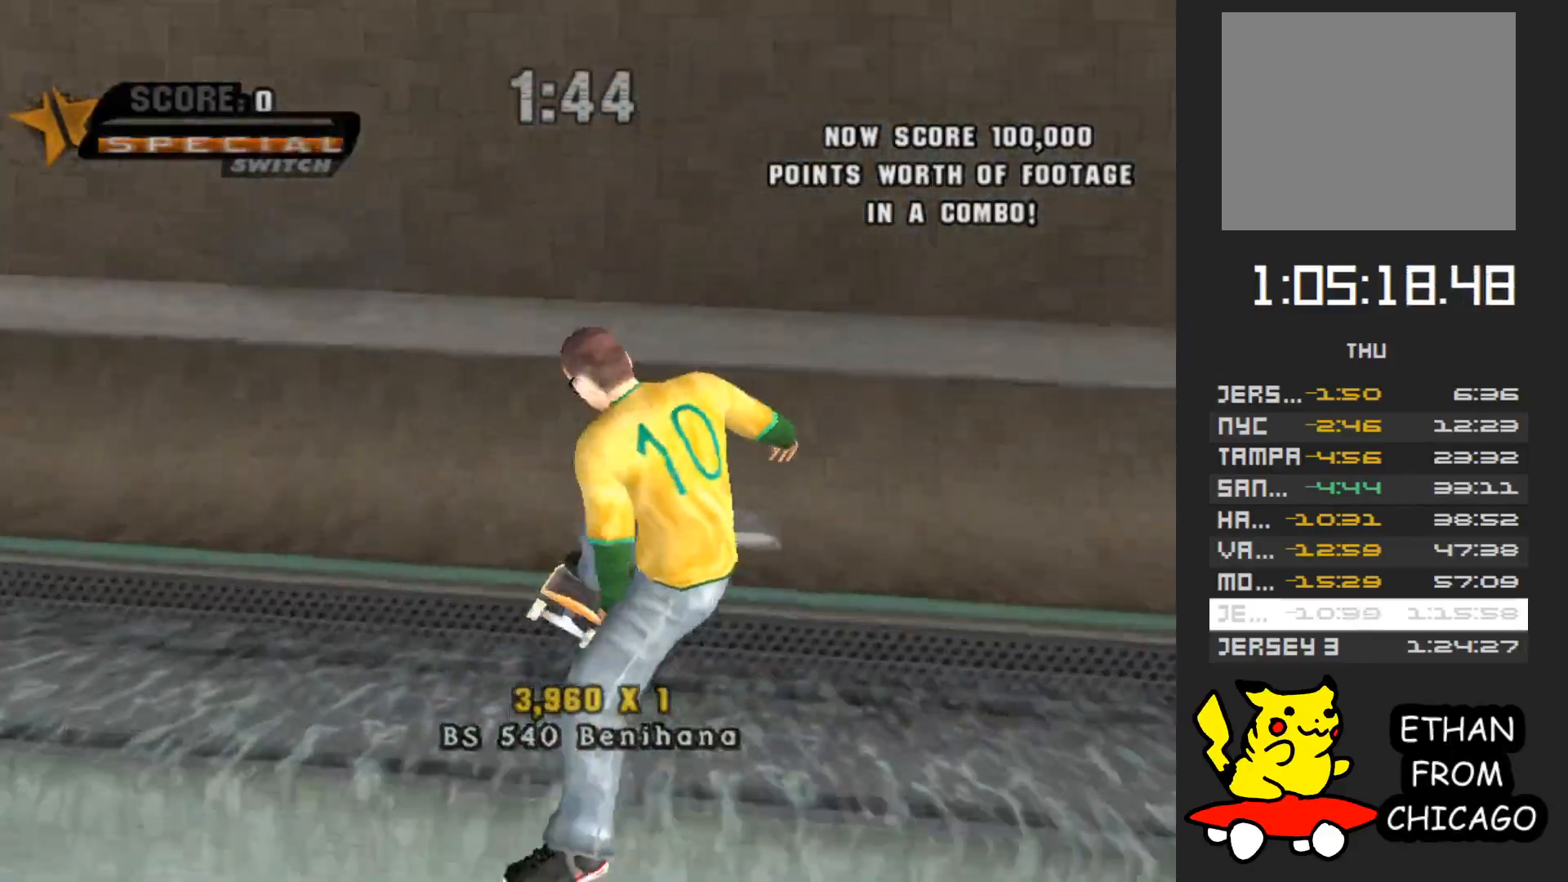
{"buttons": [], "left_stick": "right", "right_stick": "center", "events": [[17, "A", "down"], [150, "R1", "down"], [233, "left_stick", "right"], [283, "left_stick", "down-right"], [333, "R1", "up"], [383, "left_stick", "right"], [400, "A", "up"]]}
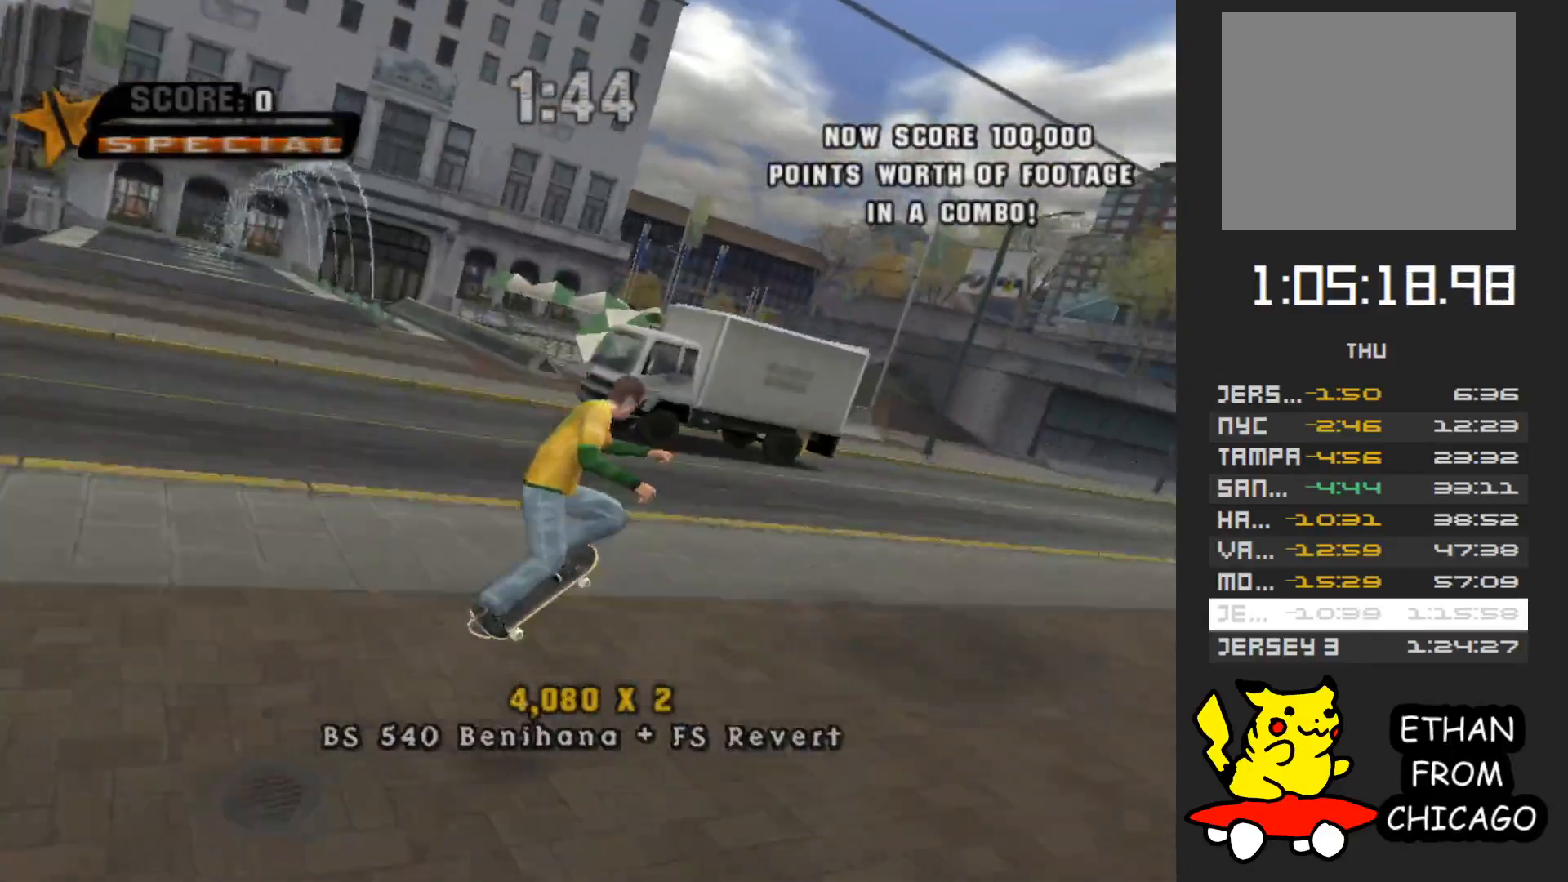
{"buttons": [], "left_stick": "right", "right_stick": "left", "events": [[17, "R2", "down"], [150, "R2", "up"], [250, "right_stick", "left"]]}
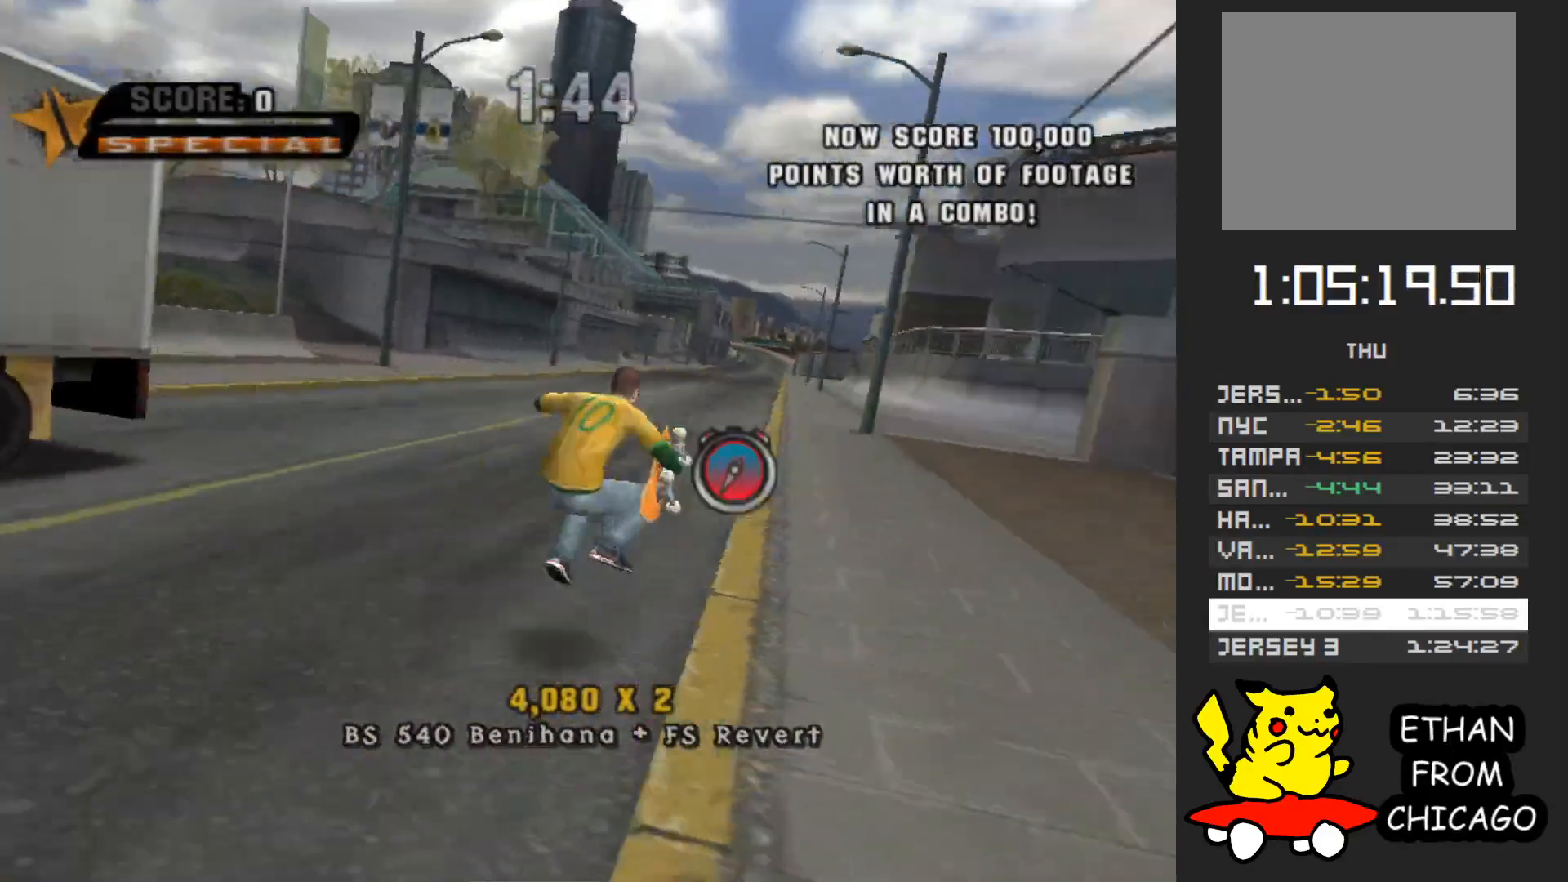
{"buttons": ["A"], "left_stick": "up", "right_stick": "center"}
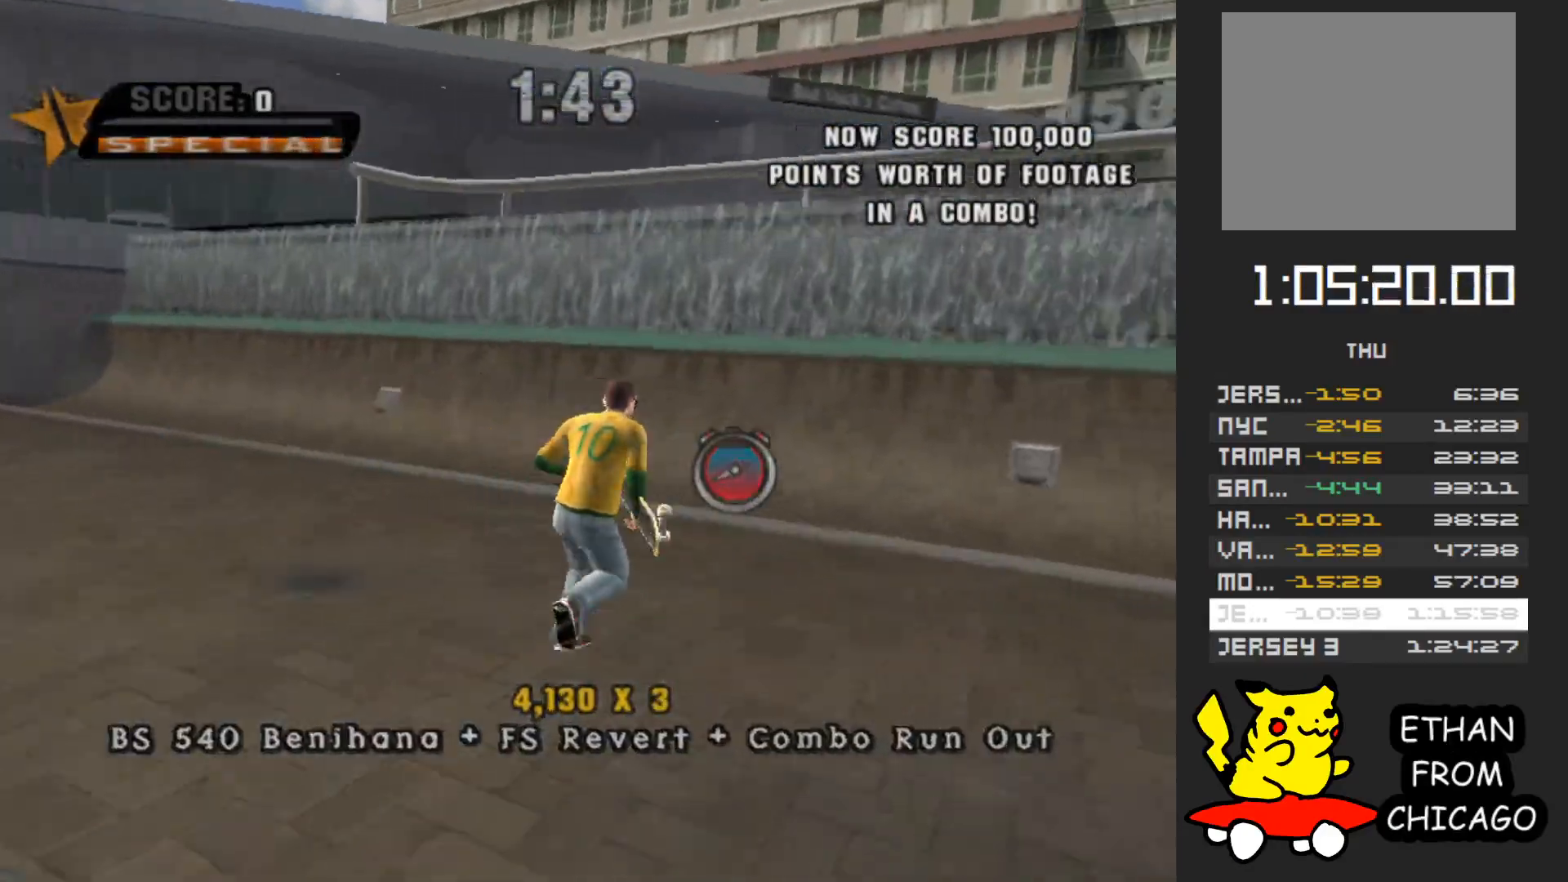
{"buttons": [], "left_stick": "center", "right_stick": "center"}
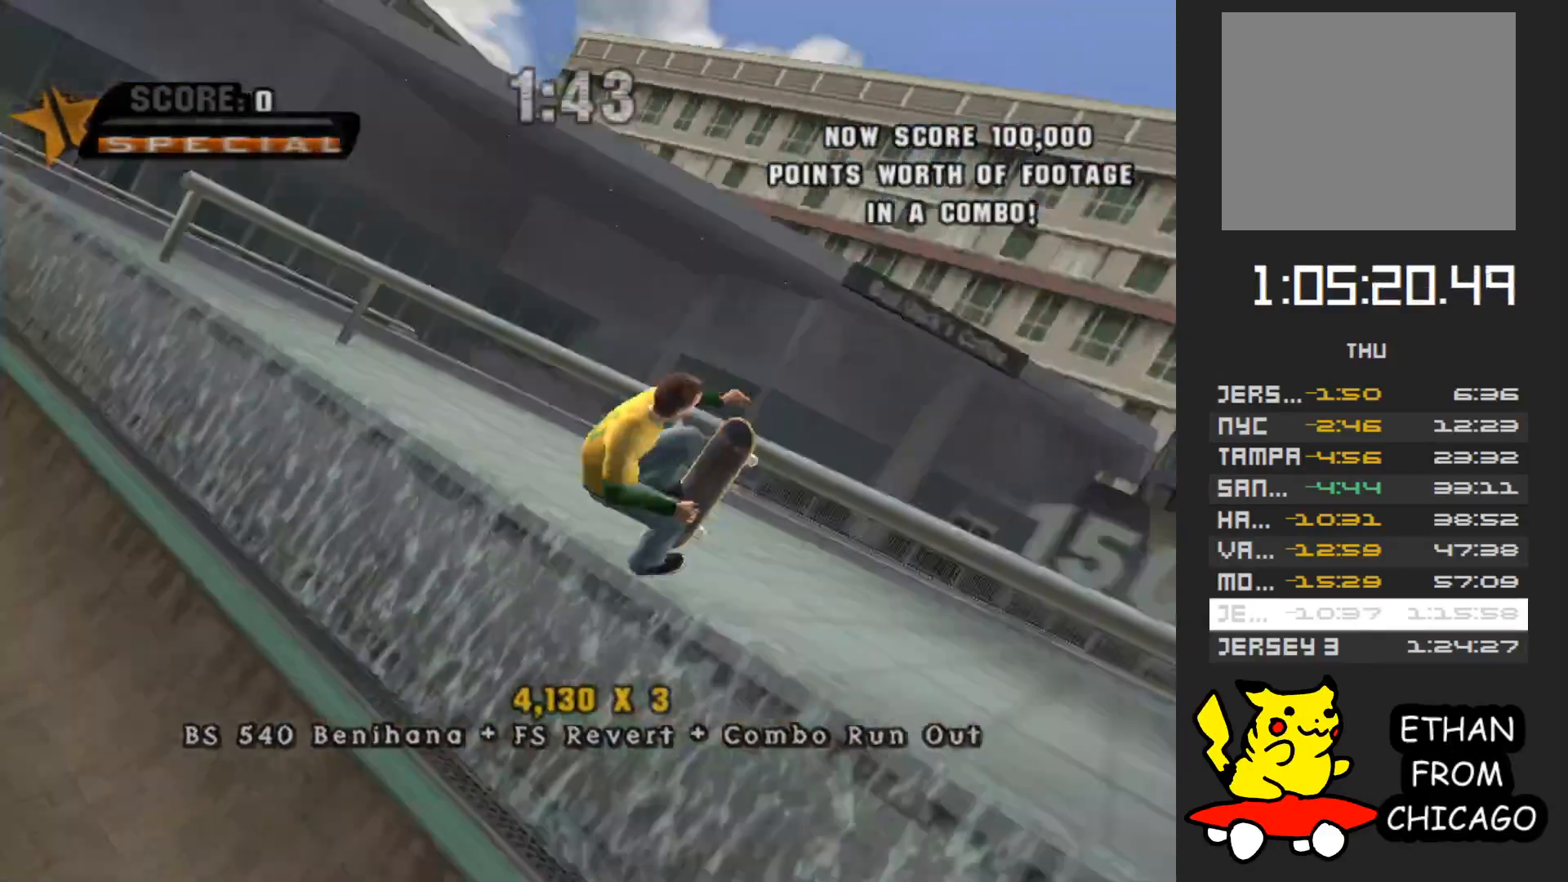
{"buttons": [], "left_stick": "center", "right_stick": "center"}
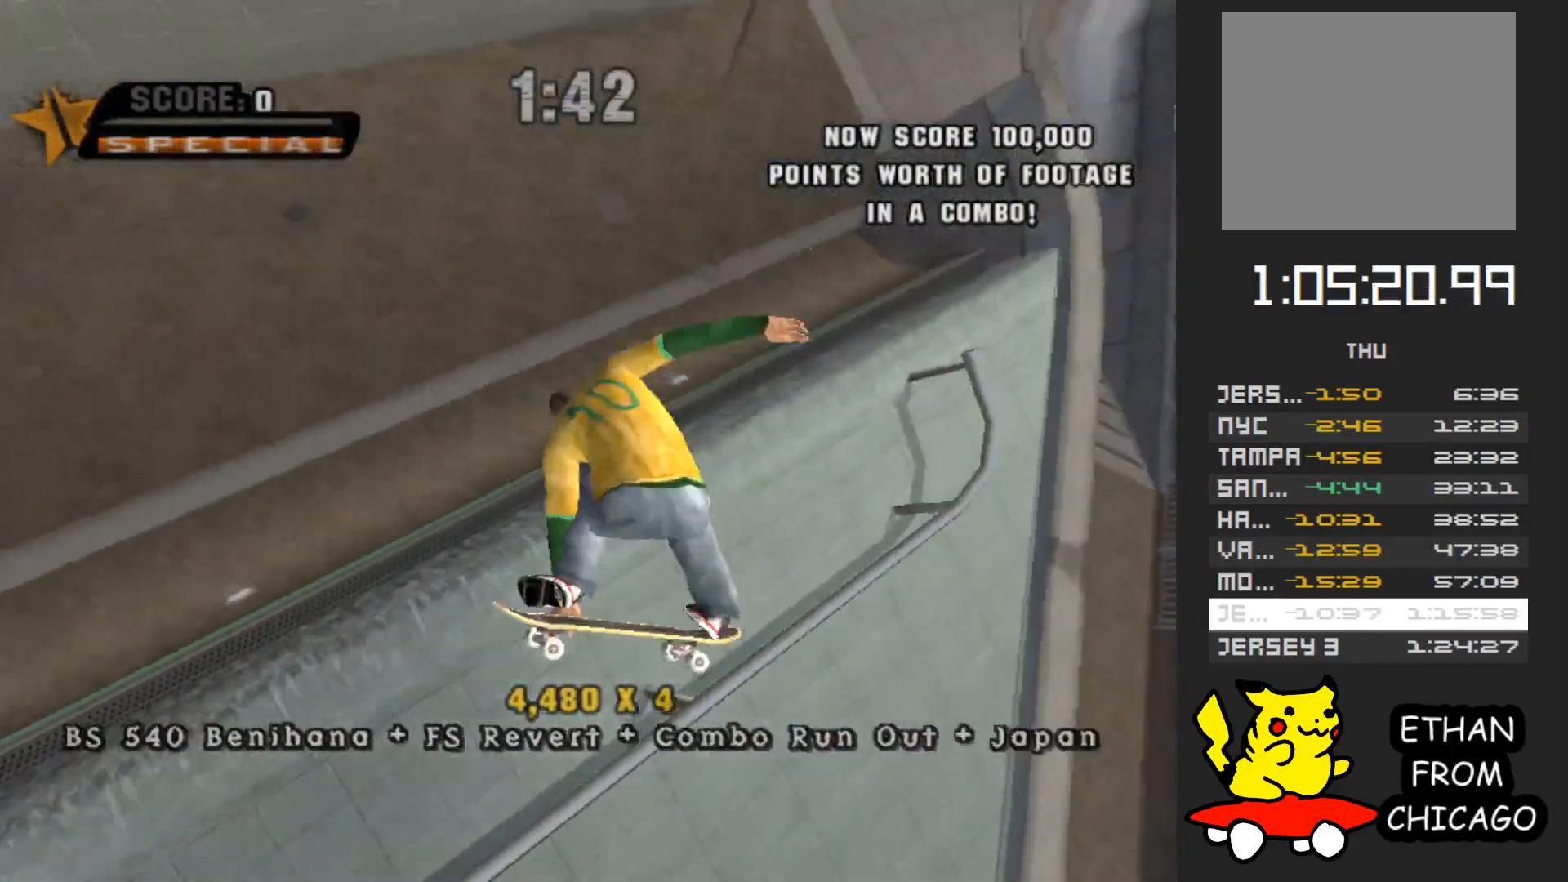
{"buttons": [], "left_stick": "center", "right_stick": "center", "events": []}
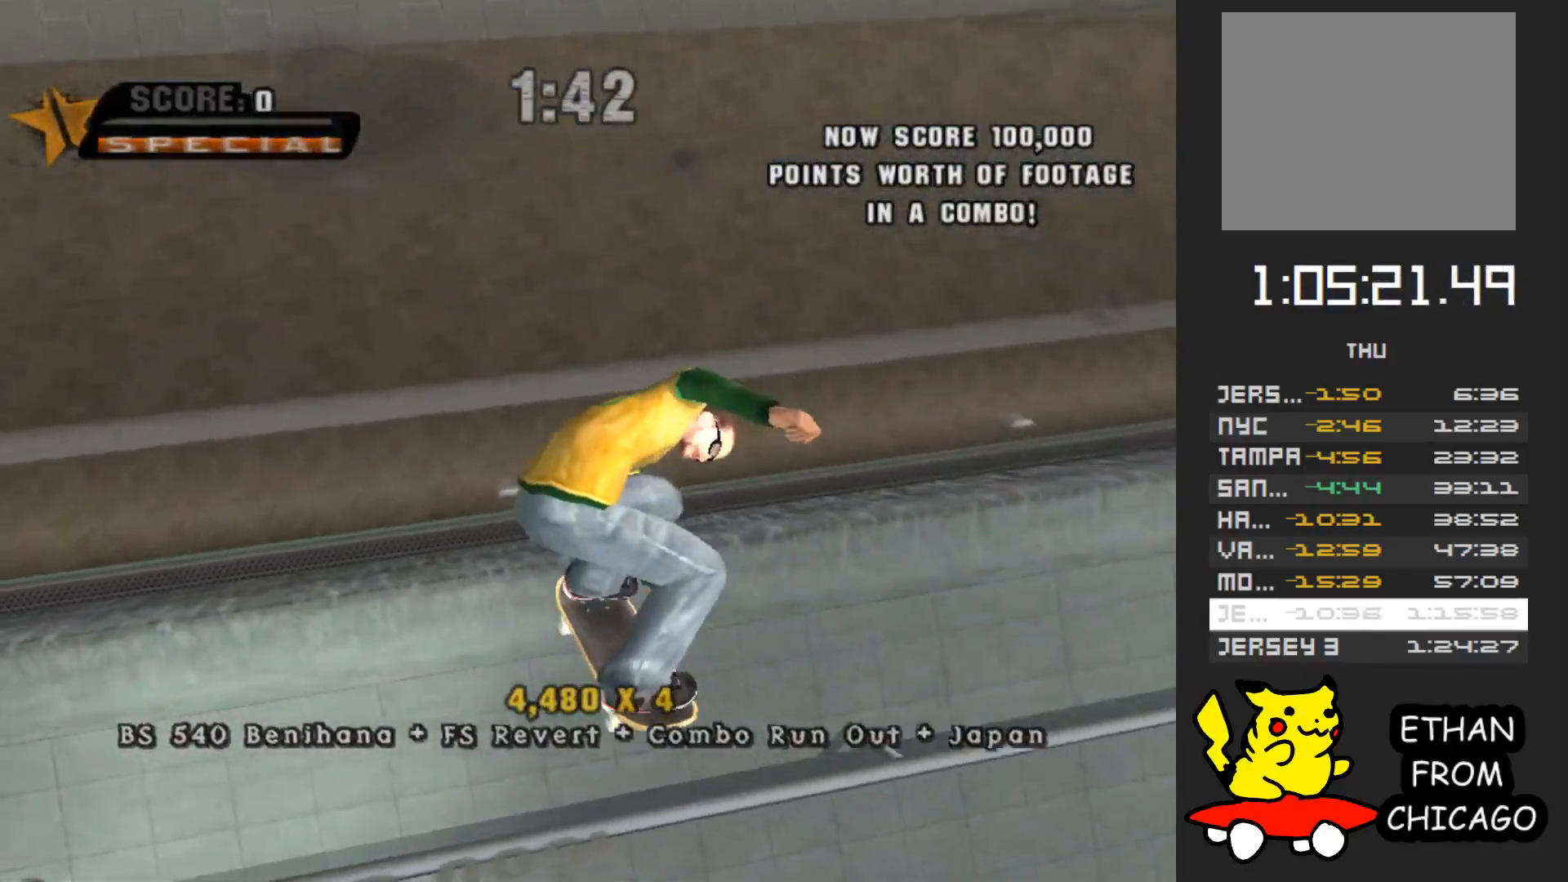
{"buttons": ["A"], "left_stick": "center", "right_stick": "center", "events": [[67, "A", "down"]]}
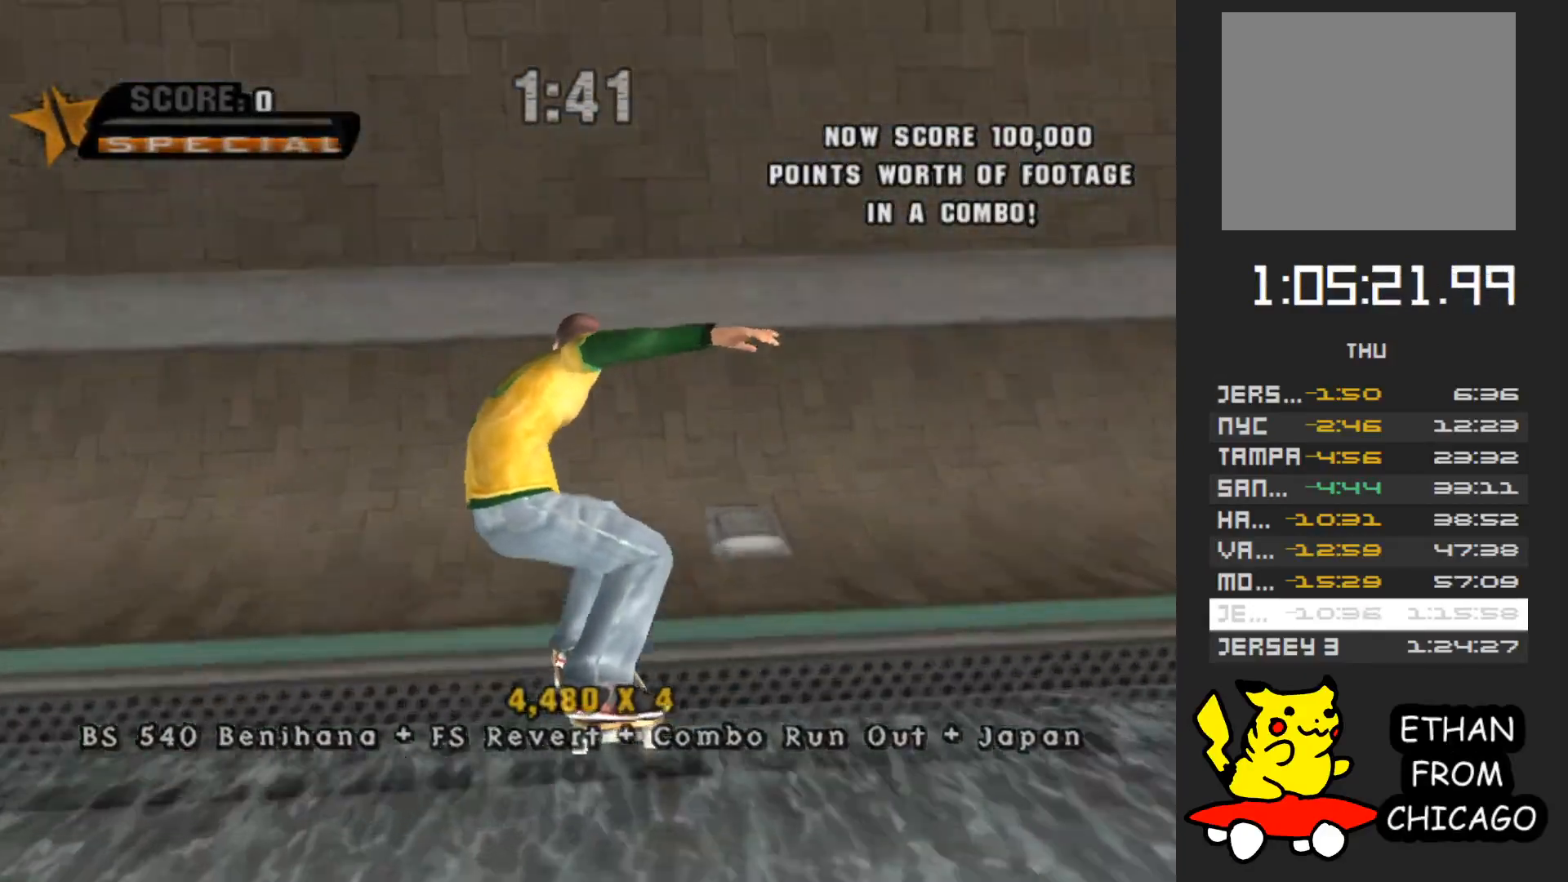
{"buttons": [], "left_stick": "right", "right_stick": "center", "events": [[100, "R1", "down"], [217, "left_stick", "right"], [300, "R1", "up"], [333, "A", "up"]]}